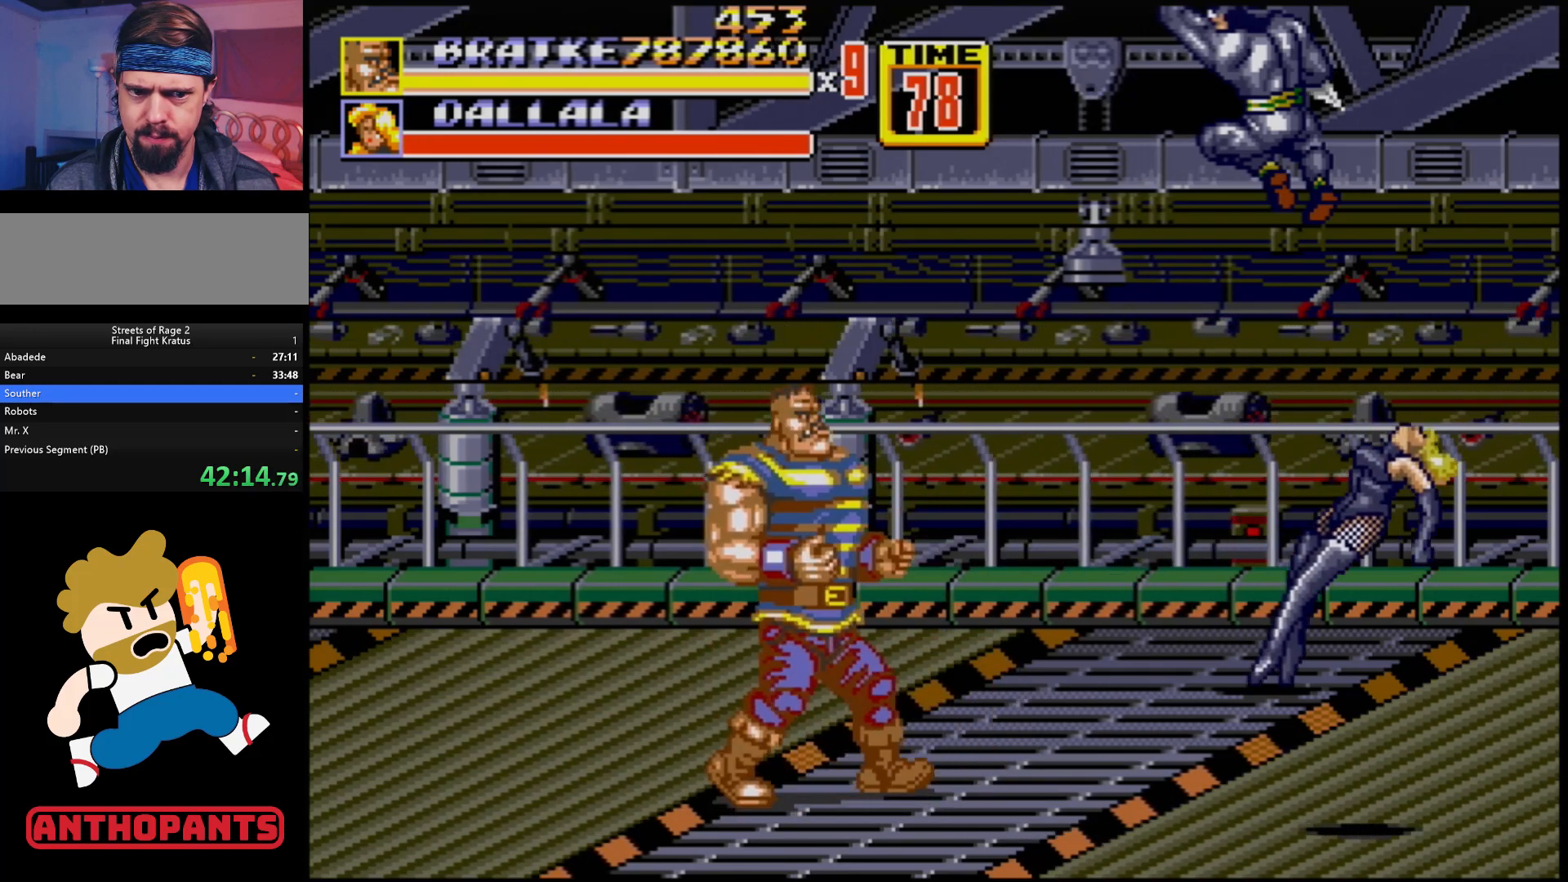
Gameplay with a controller (Xbox layout); each line is a JSON object with the inputs held at the frame after it. "events" lists button and stick changes between this image and that frame as [ms after this image, input, new state], when the widget could be followed in between. Not read: L1 L2 L3 R1 R2 R3.
{"buttons": ["DPAD_UP", "DPAD_RIGHT"], "events": [[67, "DPAD_RIGHT", "down"], [250, "DPAD_RIGHT", "up"], [467, "DPAD_RIGHT", "down"]]}
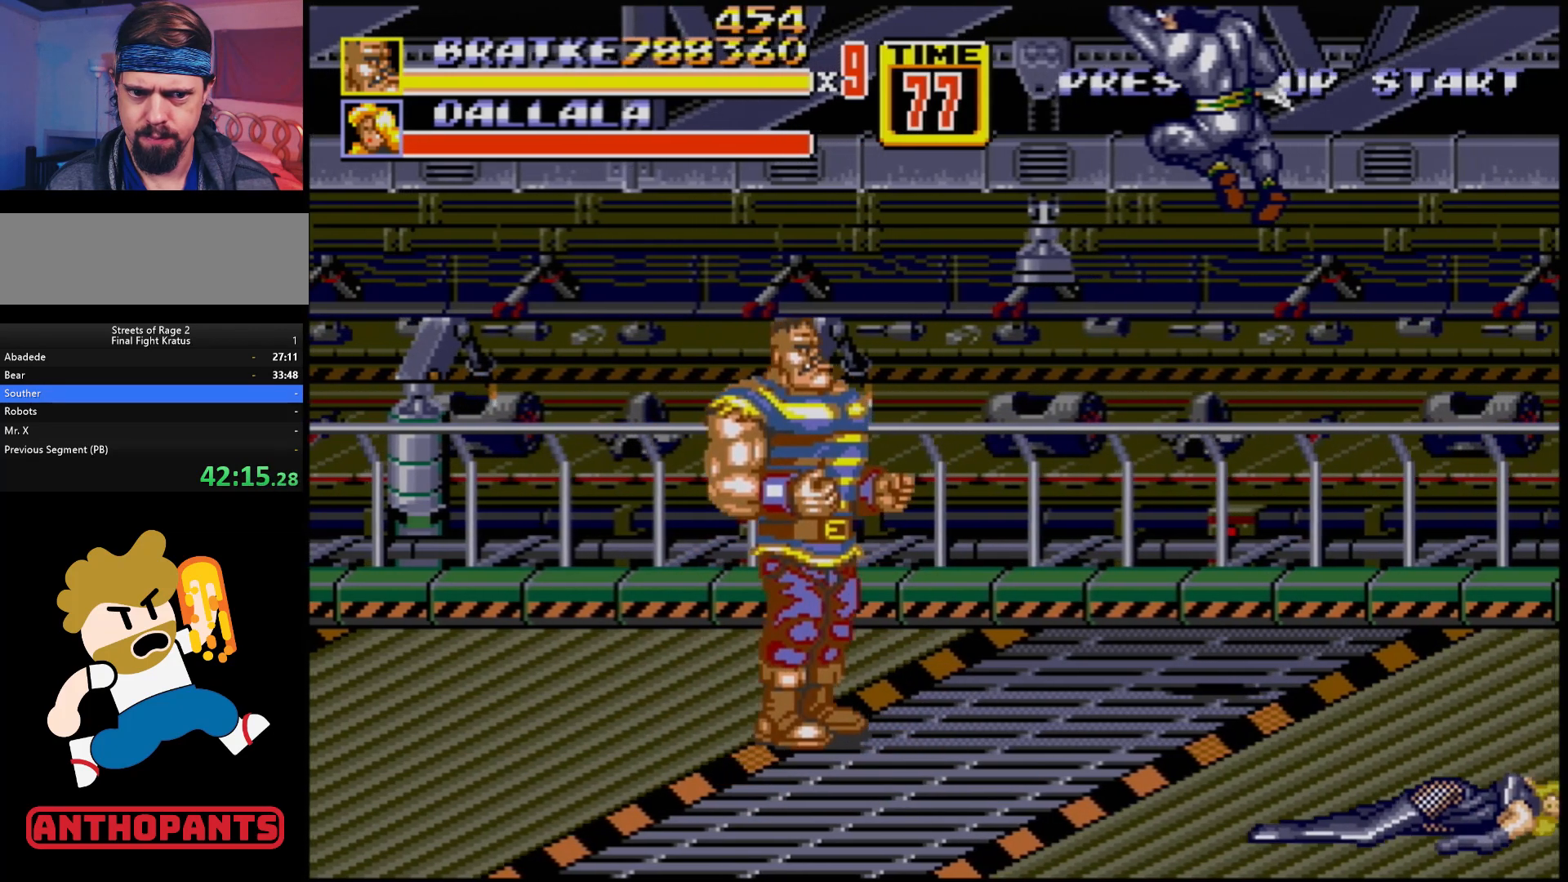
{"buttons": [], "events": [[317, "DPAD_RIGHT", "up"], [333, "DPAD_UP", "up"]]}
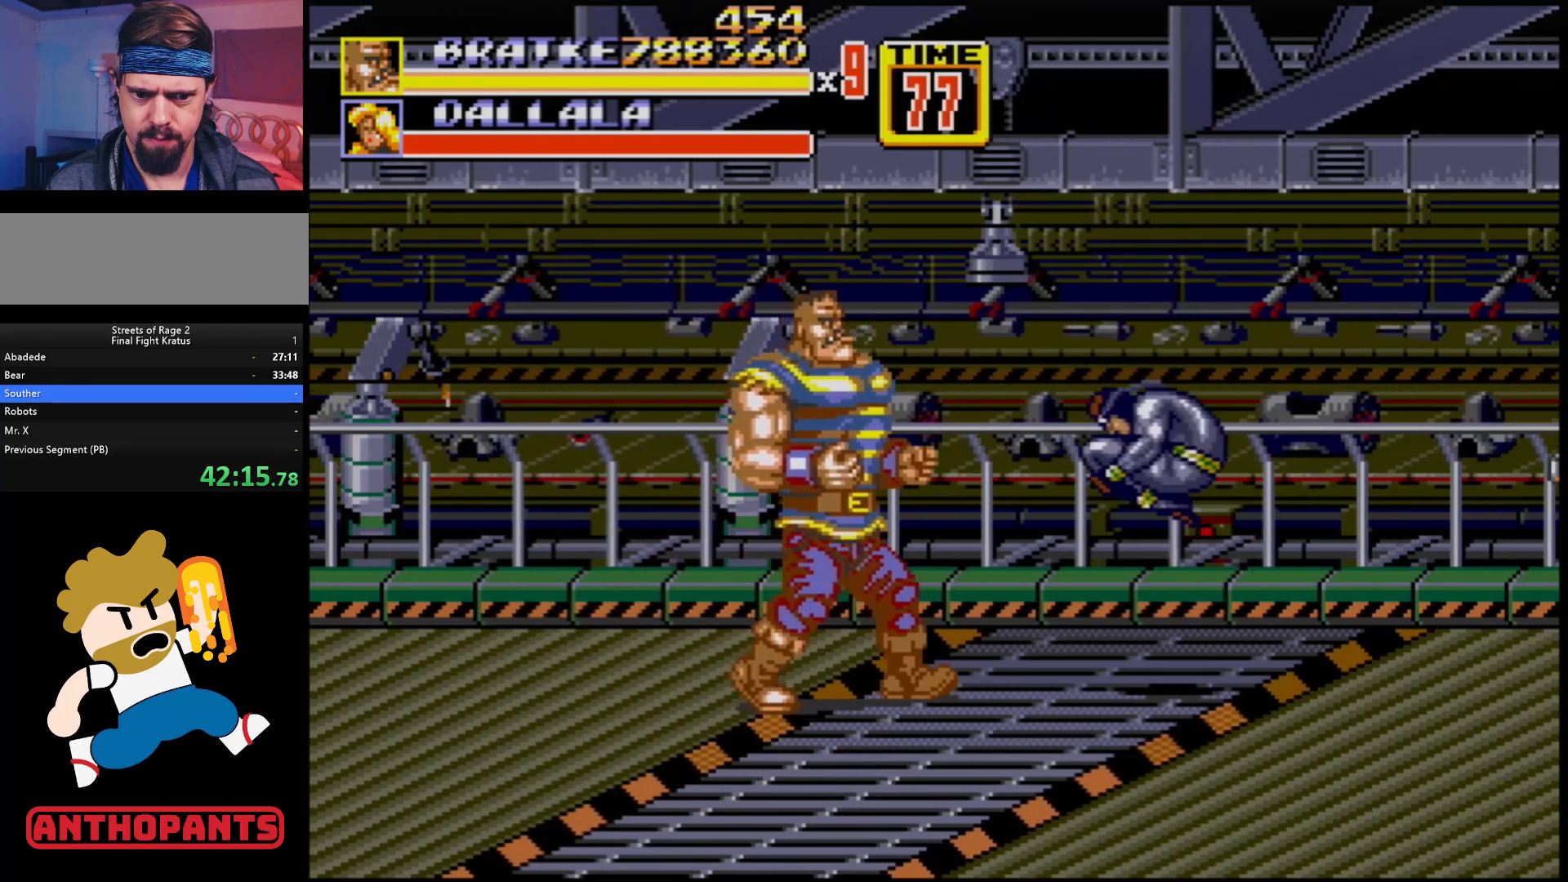
{"buttons": ["B"], "events": [[17, "DPAD_RIGHT", "down"], [17, "DPAD_UP", "down"], [100, "DPAD_UP", "up"], [117, "DPAD_RIGHT", "up"], [150, "B", "down"], [283, "B", "up"], [467, "B", "down"]]}
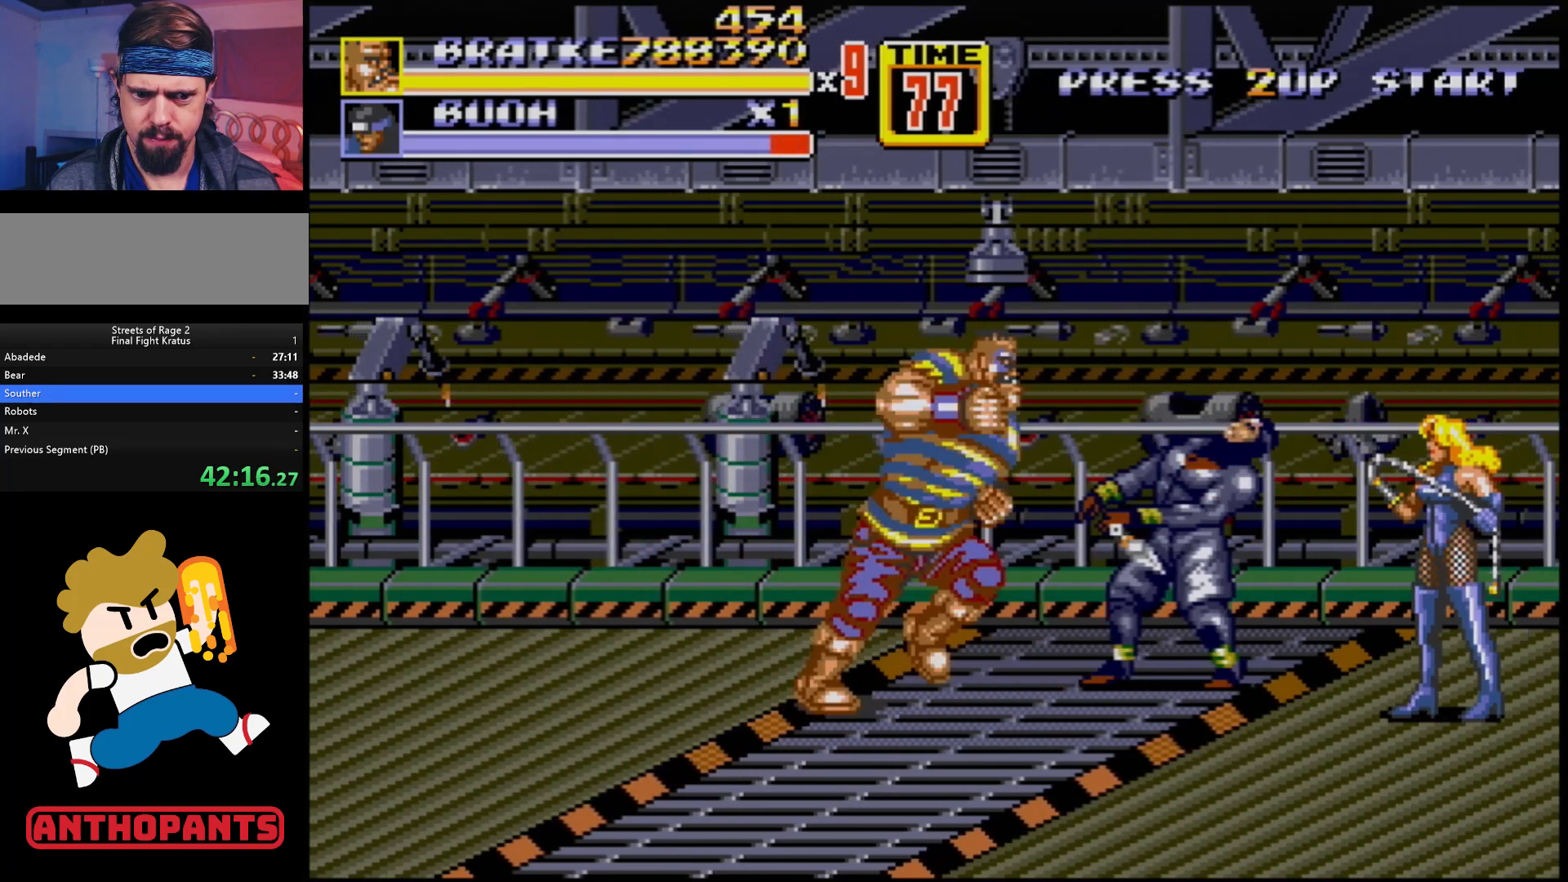
{"buttons": [], "events": [[133, "B", "up"], [350, "B", "down"], [483, "B", "up"]]}
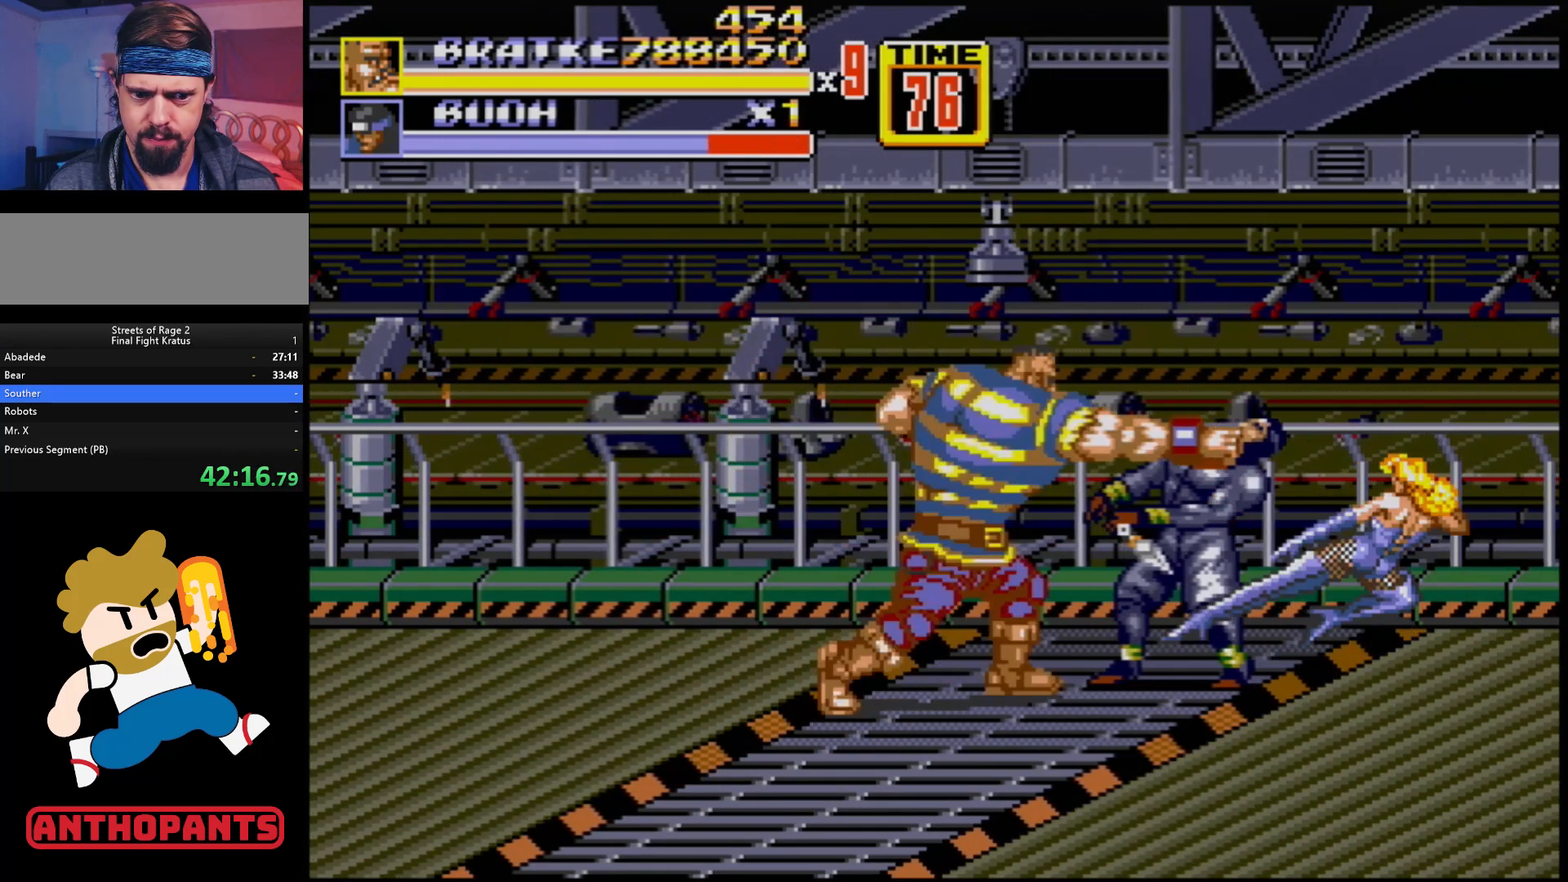
{"buttons": ["DPAD_LEFT"], "events": [[317, "DPAD_LEFT", "down"]]}
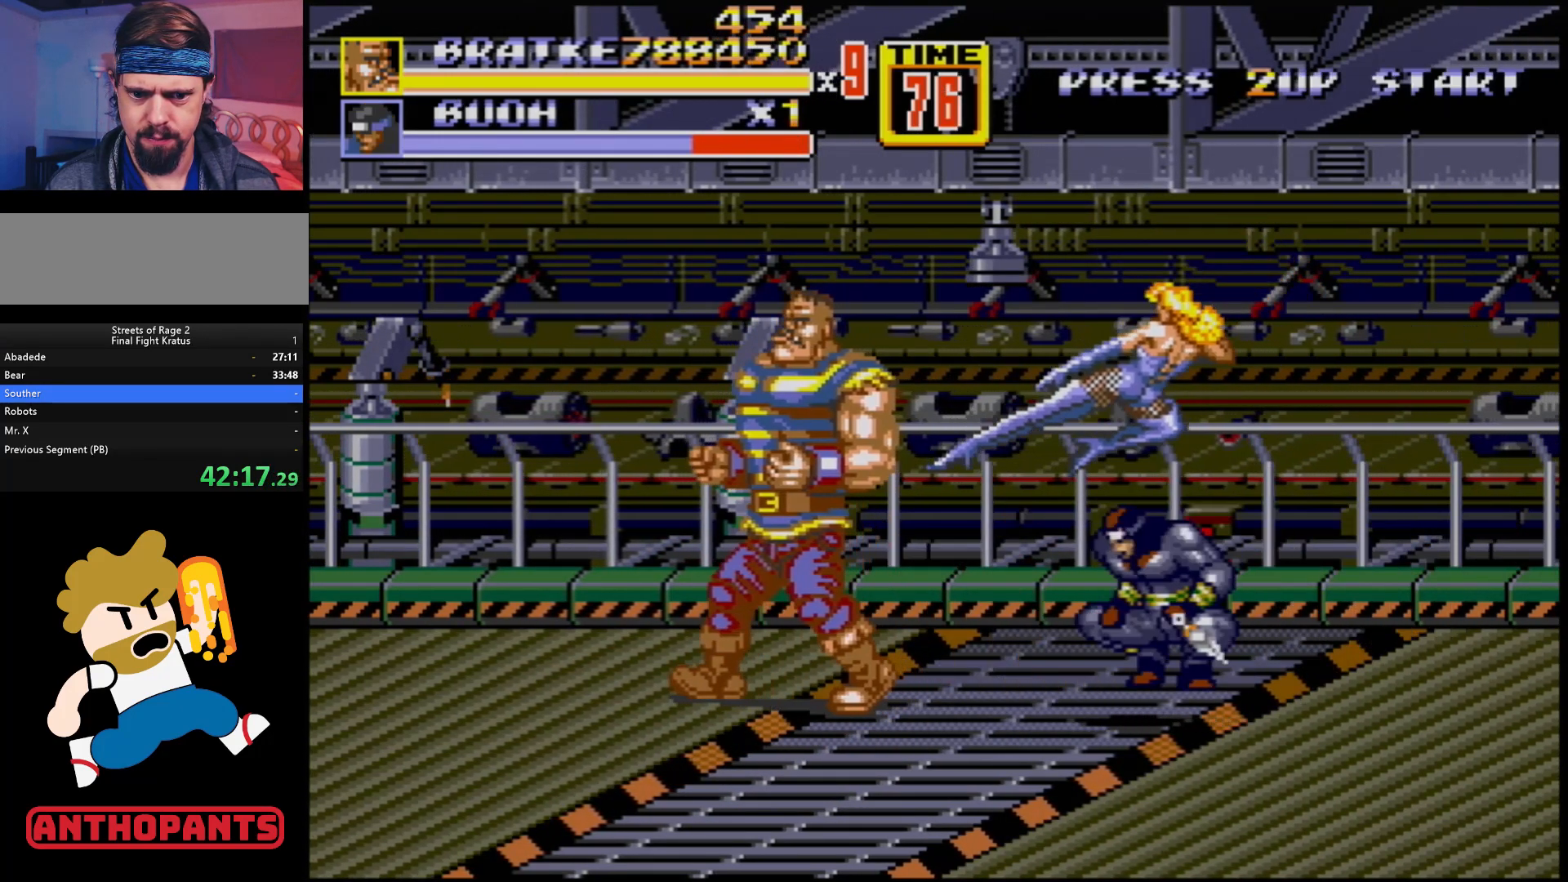
{"buttons": [], "events": [[183, "DPAD_LEFT", "up"], [217, "DPAD_RIGHT", "down"], [283, "B", "down"], [350, "B", "up"], [350, "DPAD_RIGHT", "up"], [383, "B", "down"], [433, "B", "up"]]}
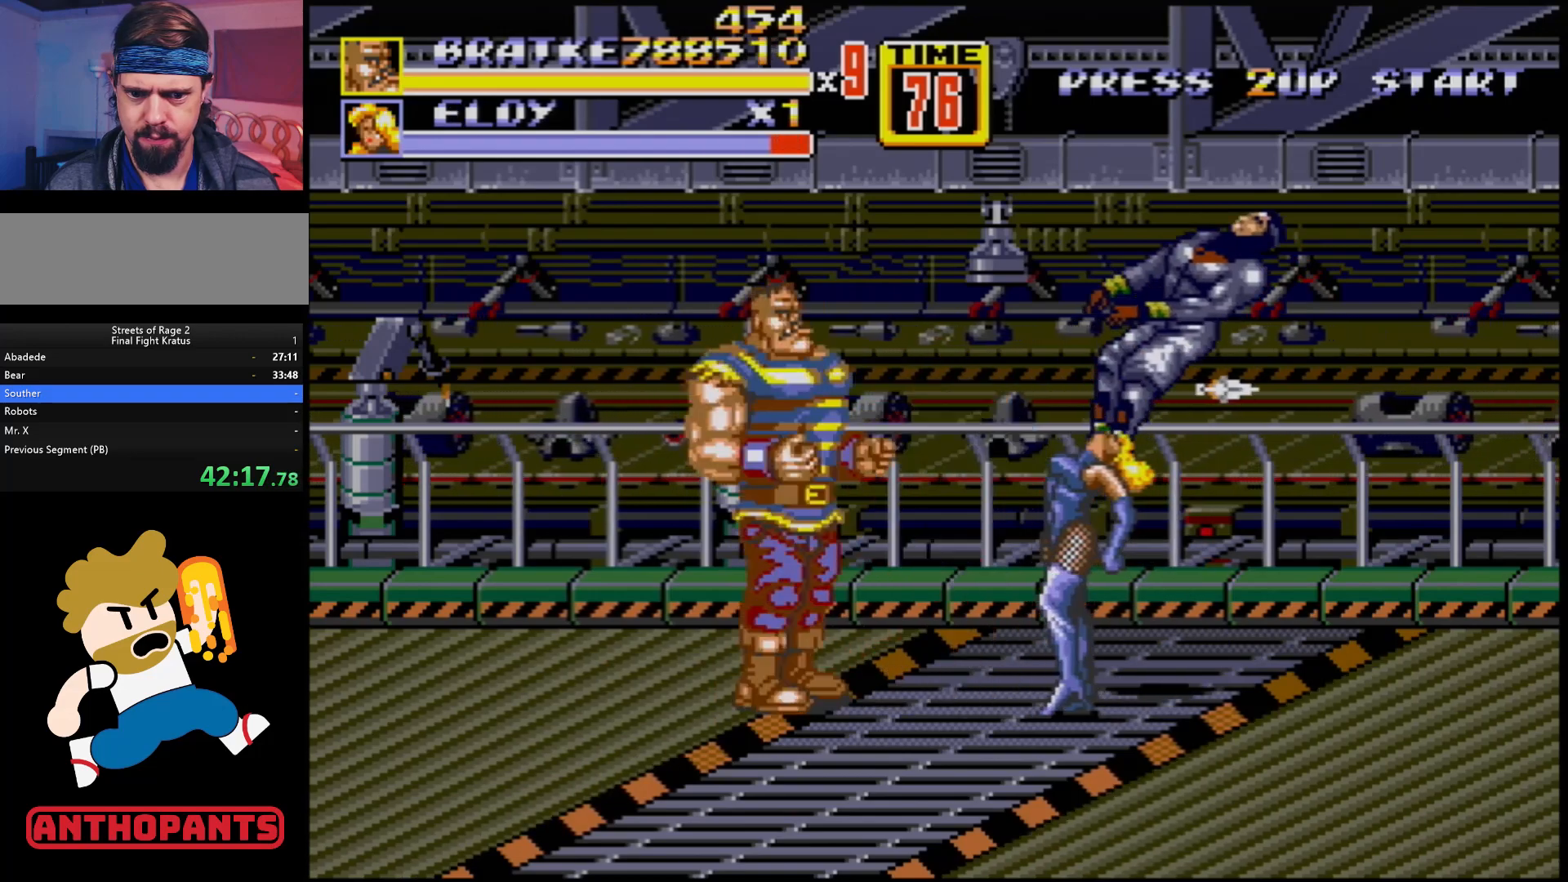
{"buttons": [], "events": [[17, "B", "down"], [150, "B", "up"], [217, "B", "down"], [300, "B", "up"], [317, "B", "down"], [417, "B", "up"]]}
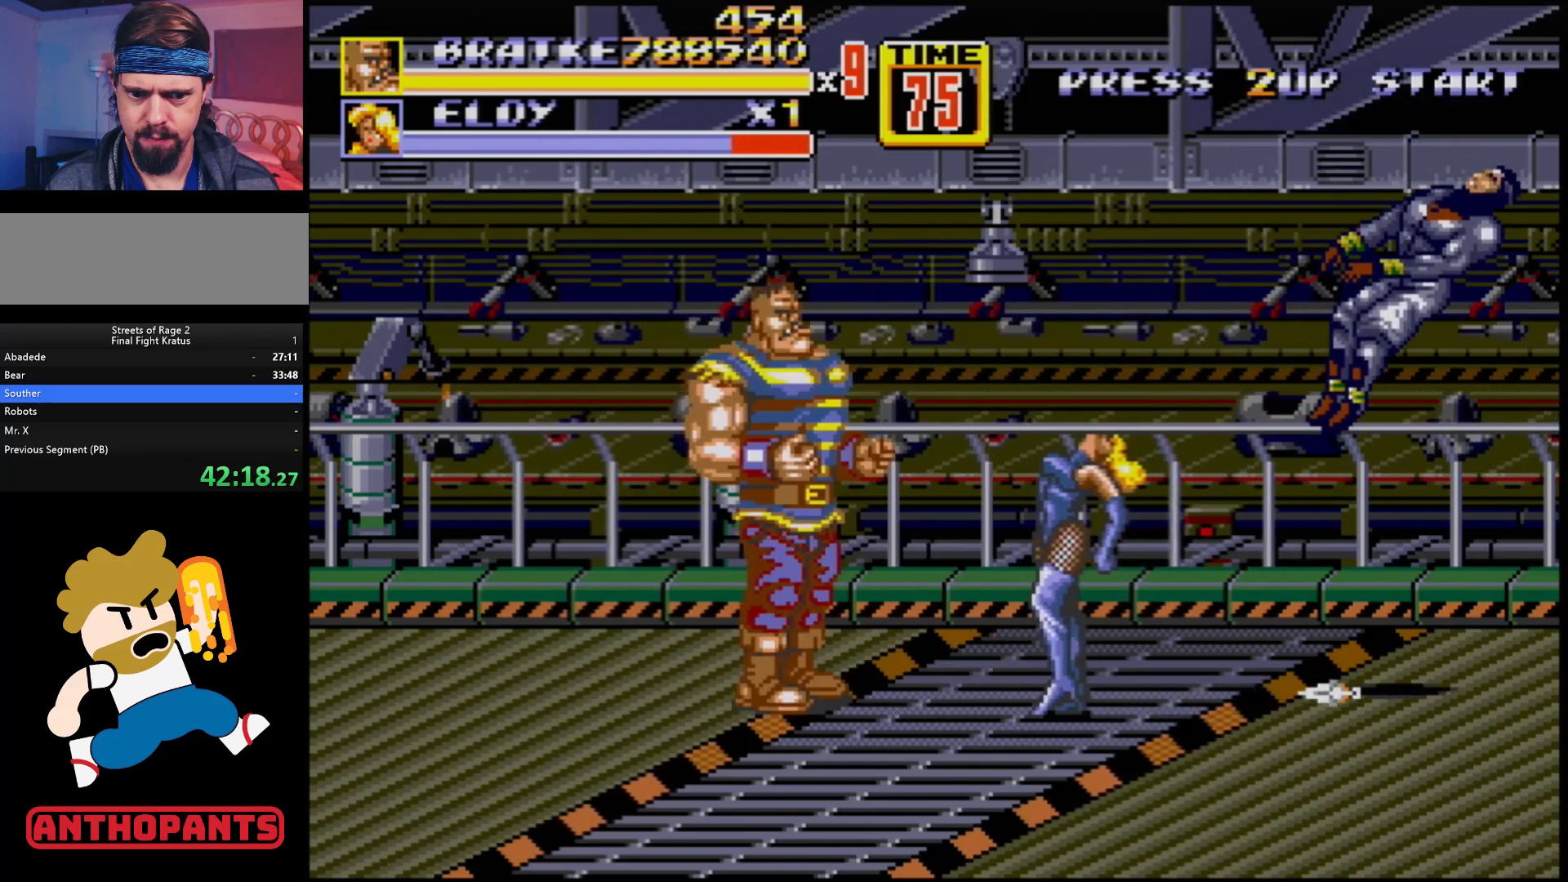
{"buttons": [], "events": [[317, "B", "down"], [483, "B", "up"]]}
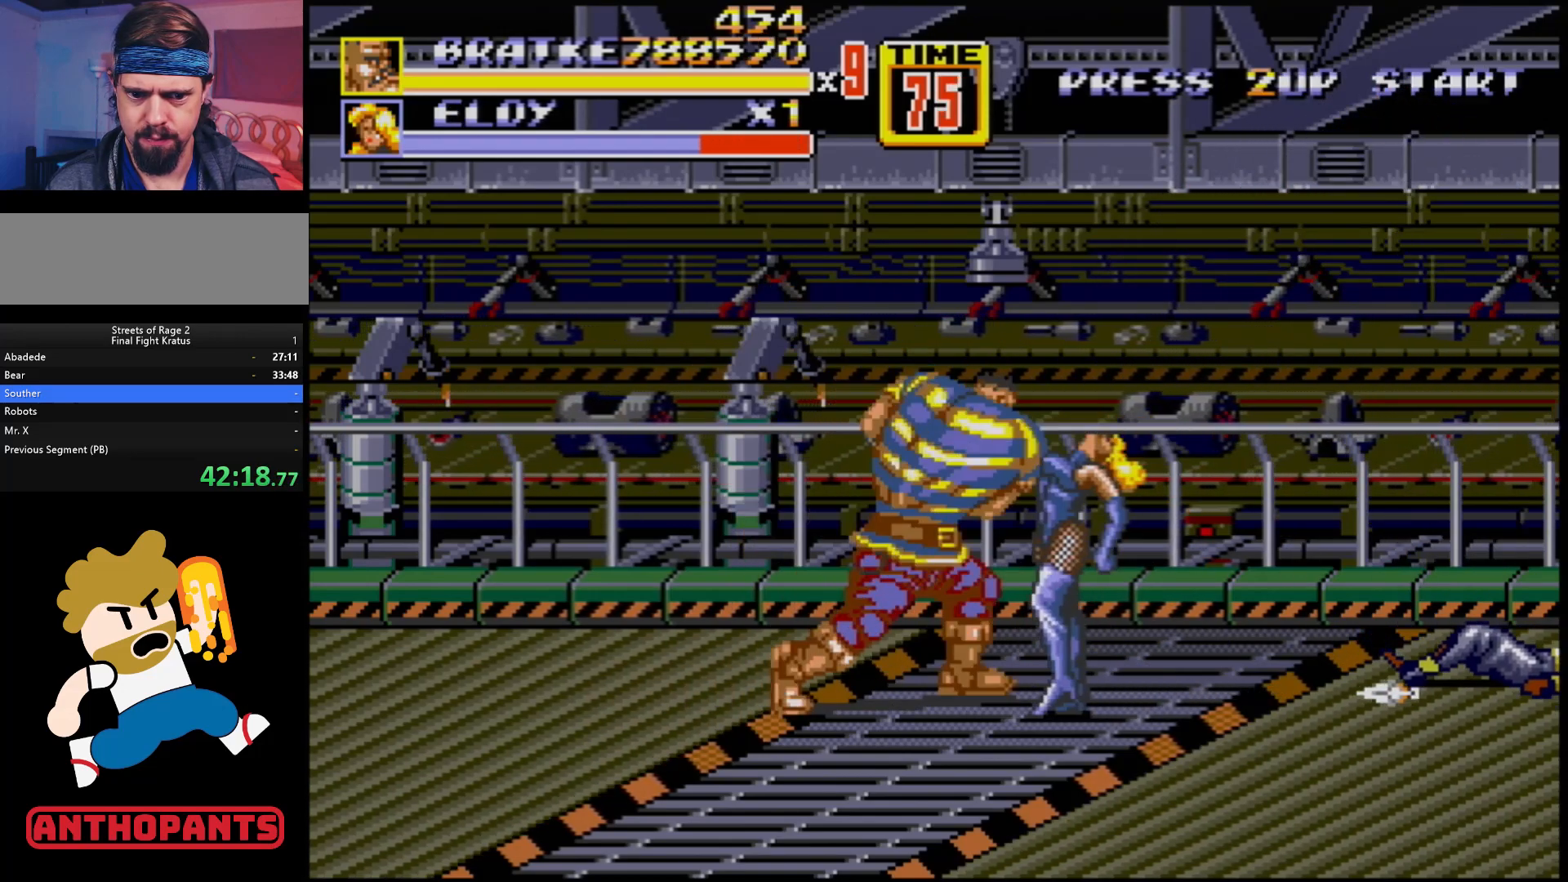
{"buttons": [], "events": [[167, "B", "down"], [350, "B", "up"]]}
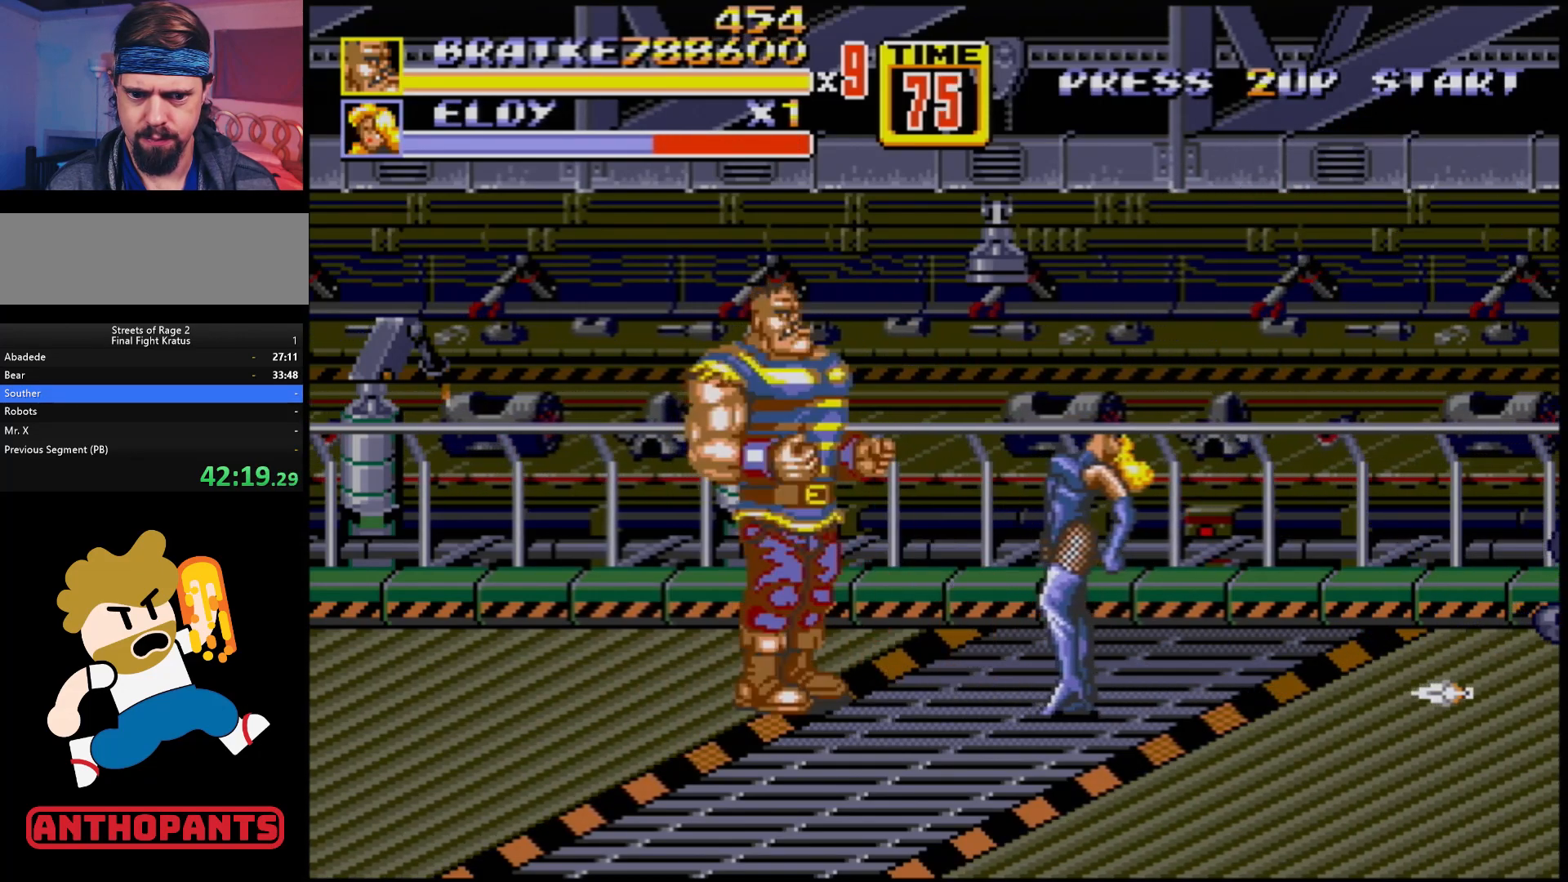
{"buttons": [], "events": [[267, "B", "down"], [467, "B", "up"]]}
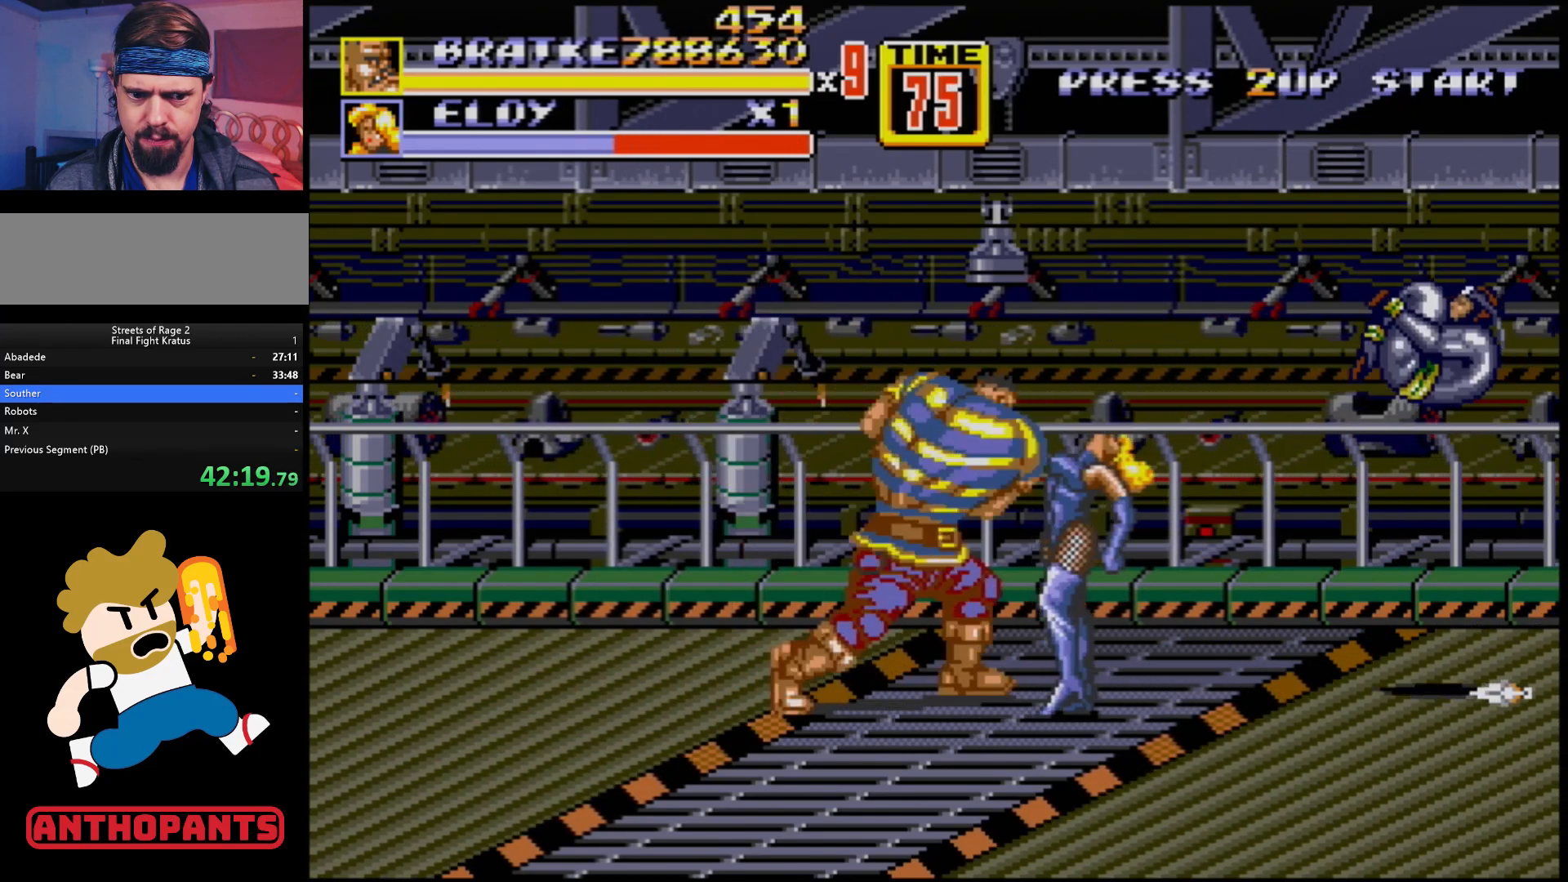
{"buttons": ["B"], "events": [[233, "DPAD_RIGHT", "down"], [400, "B", "down"], [400, "DPAD_RIGHT", "up"]]}
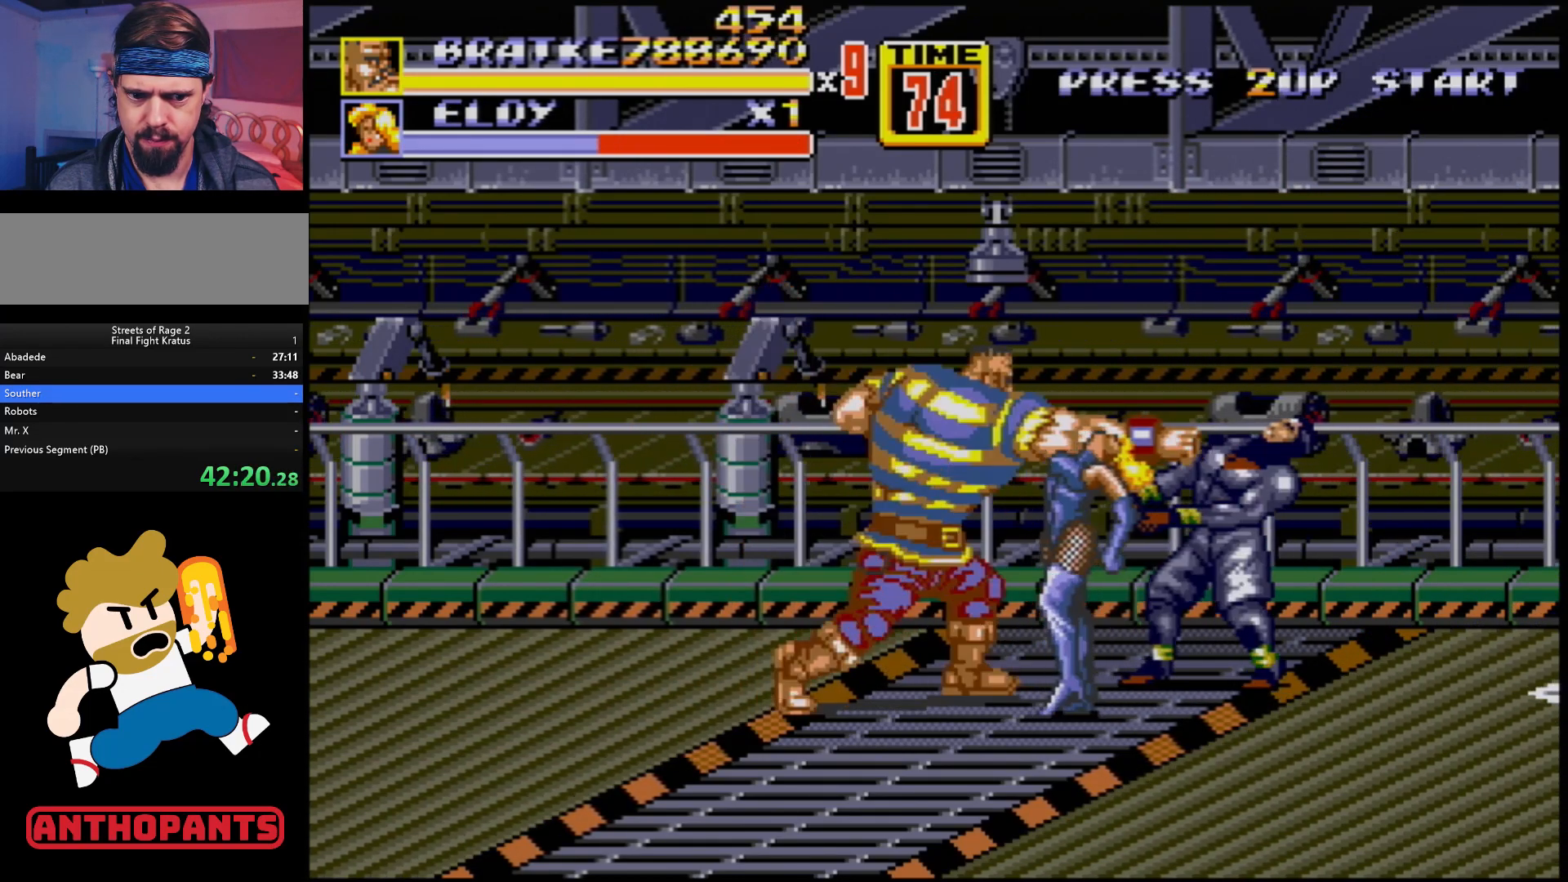
{"buttons": [], "events": [[17, "B", "up"], [233, "B", "down"], [417, "B", "up"]]}
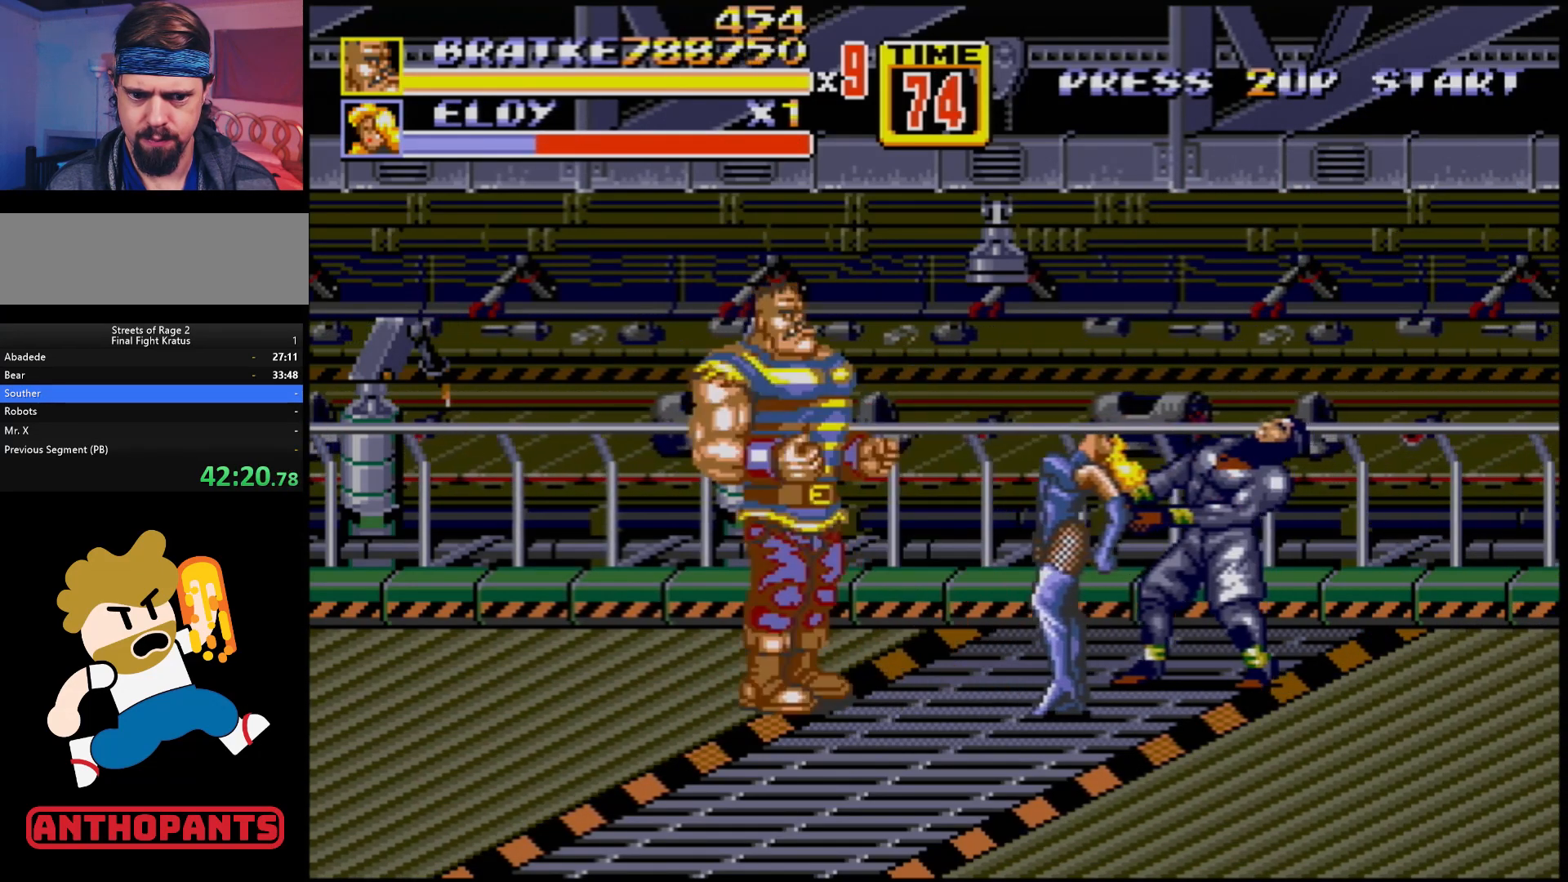
{"buttons": ["B"], "events": [[283, "DPAD_RIGHT", "down"], [367, "B", "down"], [433, "DPAD_RIGHT", "up"]]}
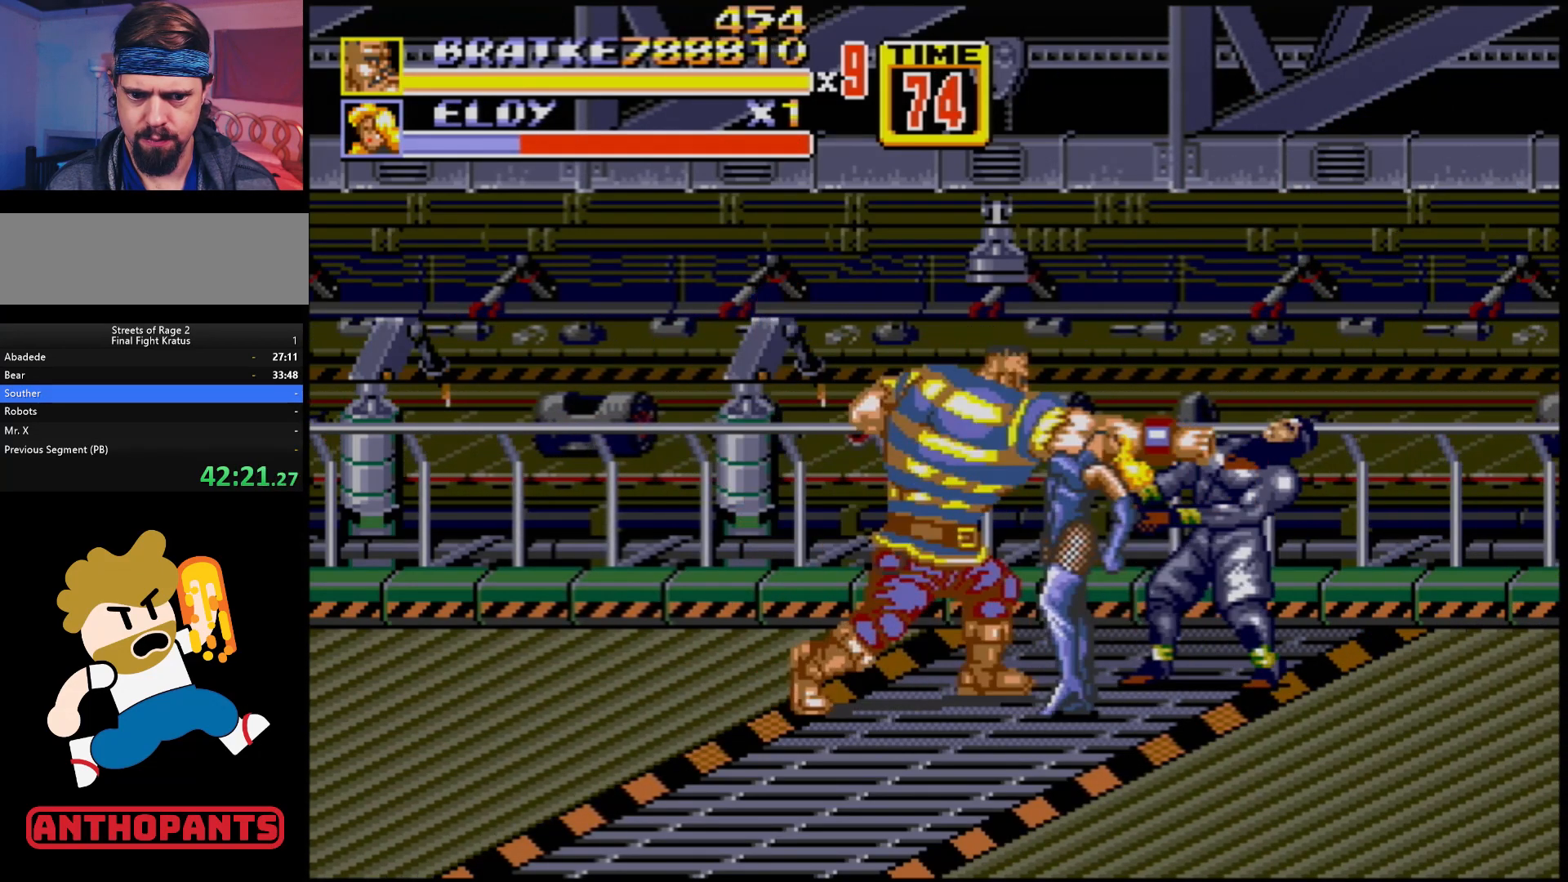
{"buttons": [], "events": [[33, "B", "up"], [200, "B", "down"], [400, "B", "up"]]}
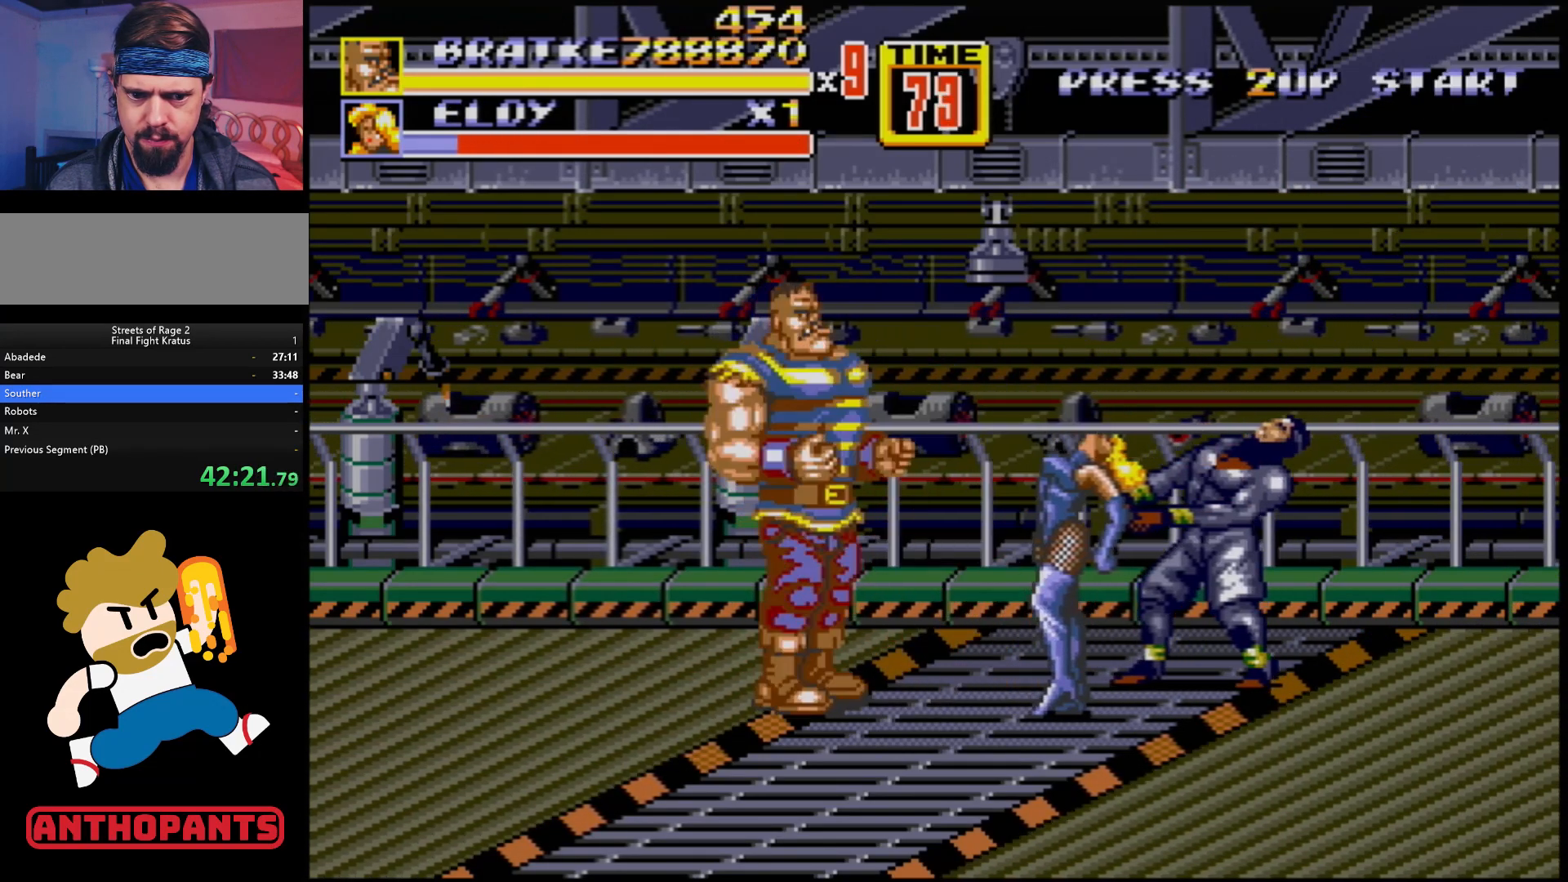
{"buttons": [], "events": [[217, "DPAD_RIGHT", "down"], [333, "B", "down"], [400, "DPAD_RIGHT", "up"], [500, "B", "up"]]}
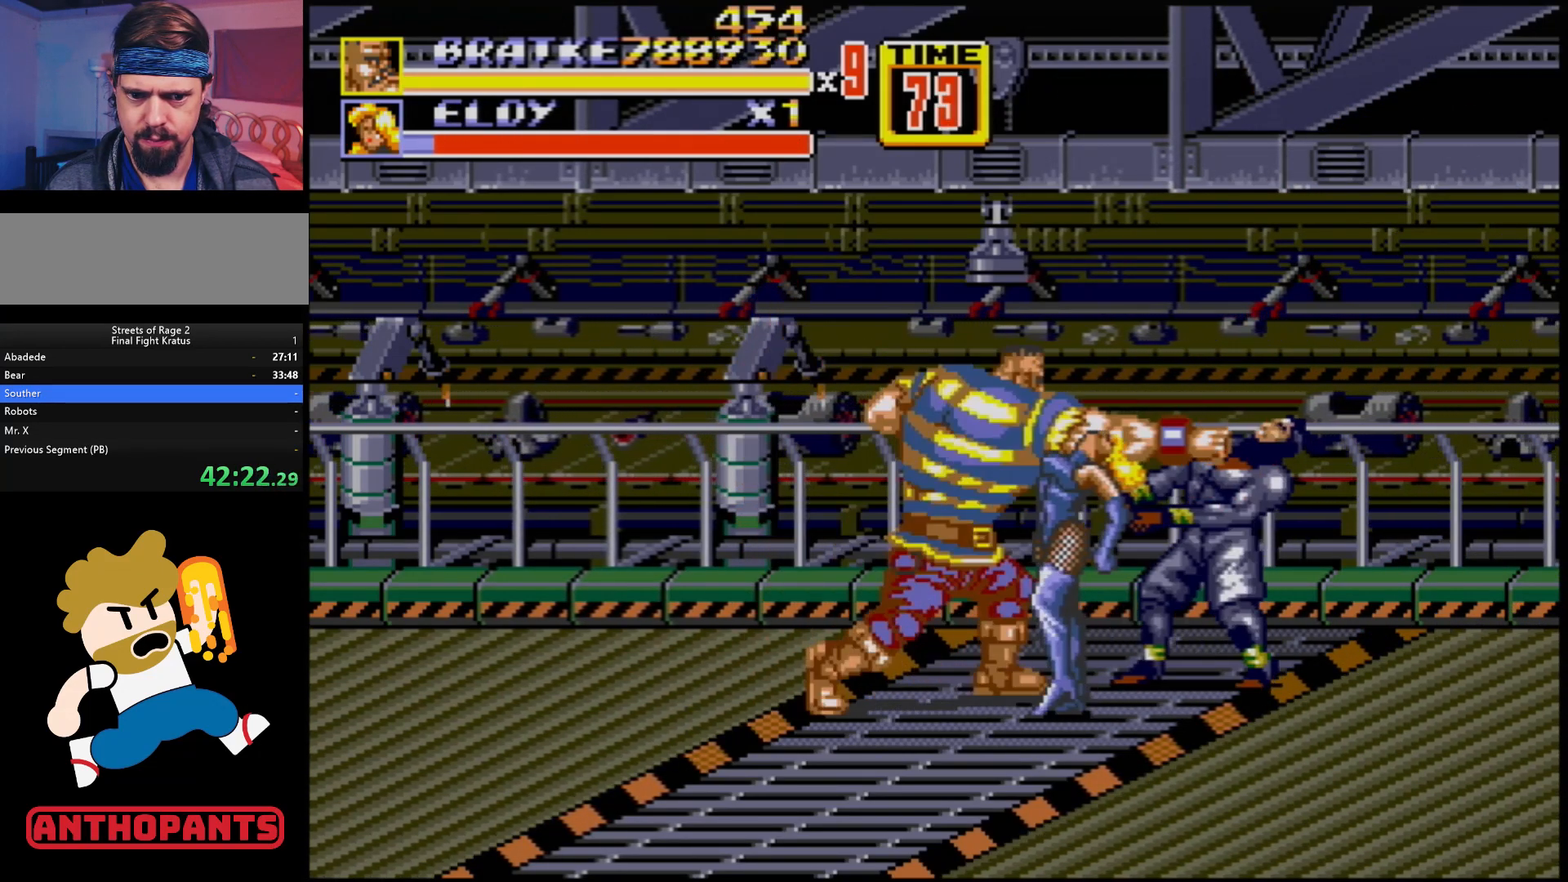
{"buttons": [], "events": [[167, "B", "down"], [433, "B", "up"]]}
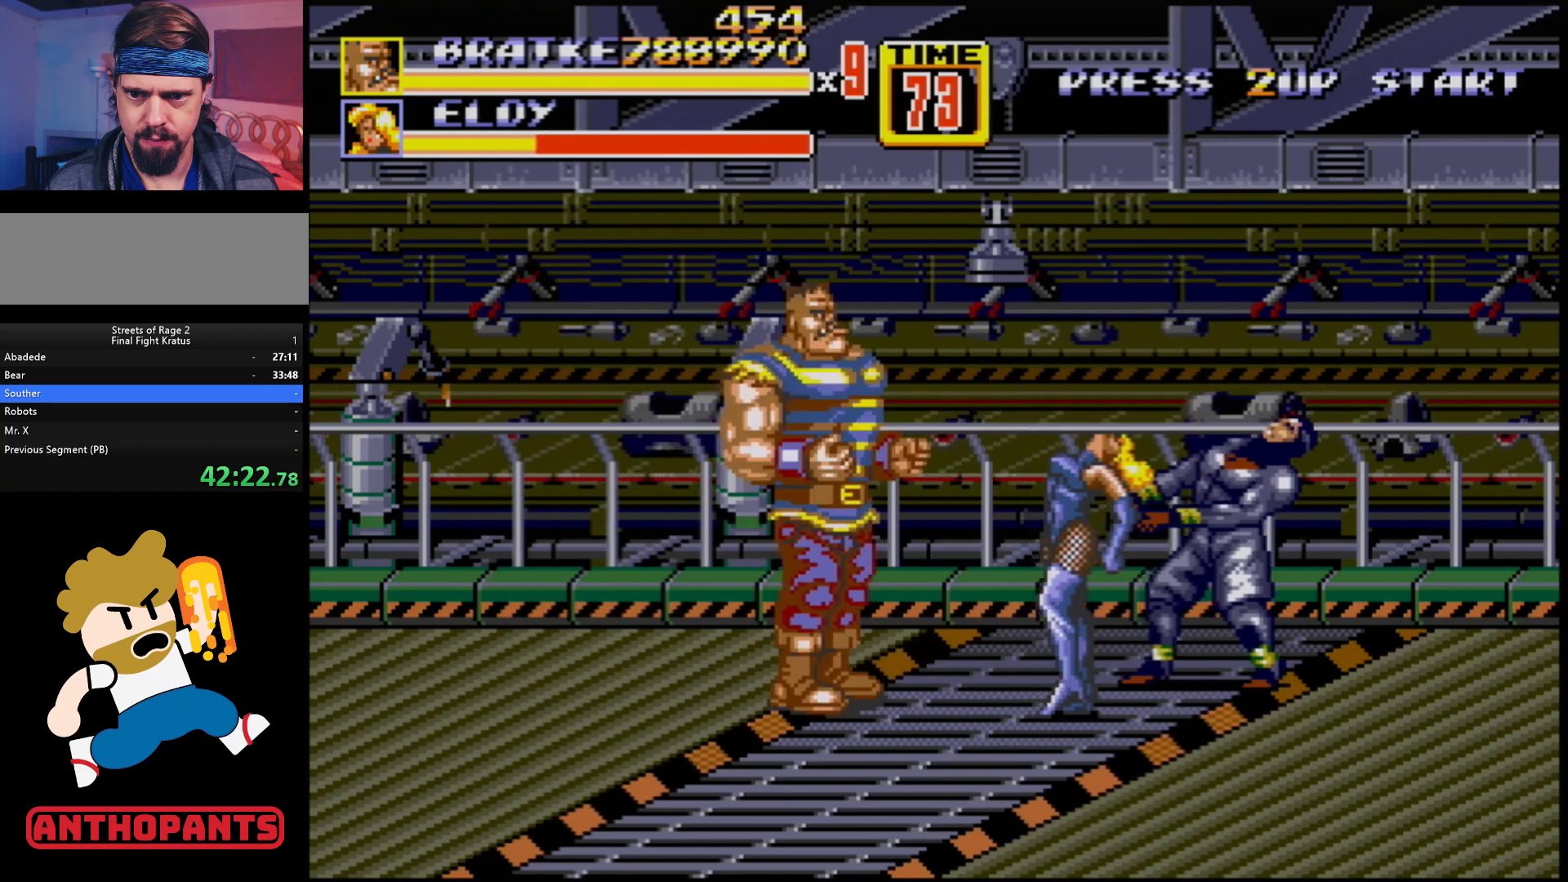
{"buttons": ["B"], "events": [[317, "B", "down"]]}
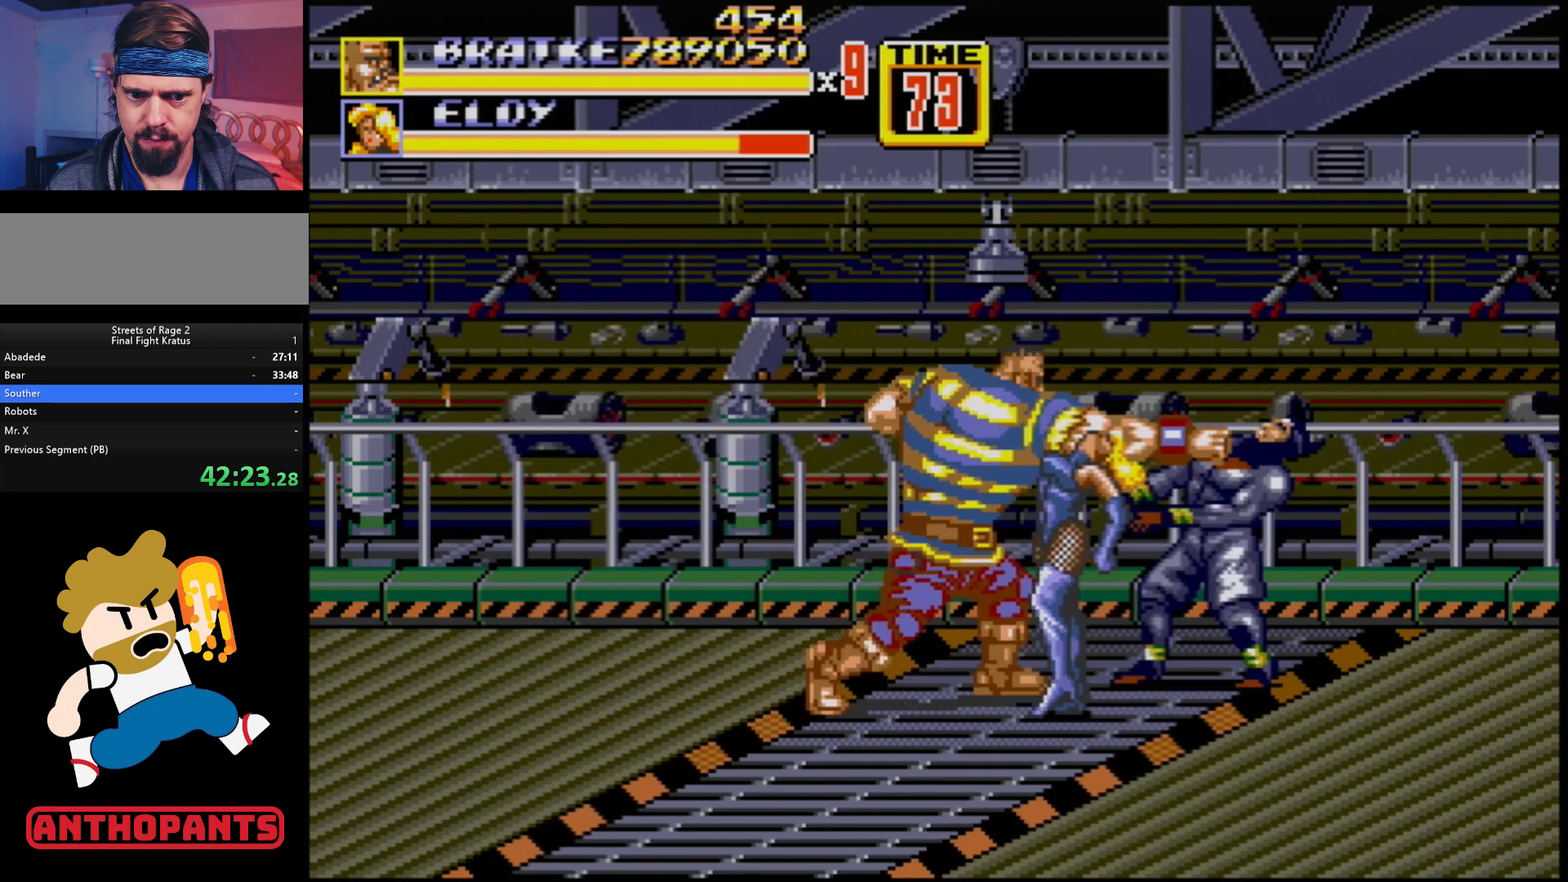
{"buttons": [], "events": [[17, "B", "up"], [167, "B", "down"], [383, "B", "up"]]}
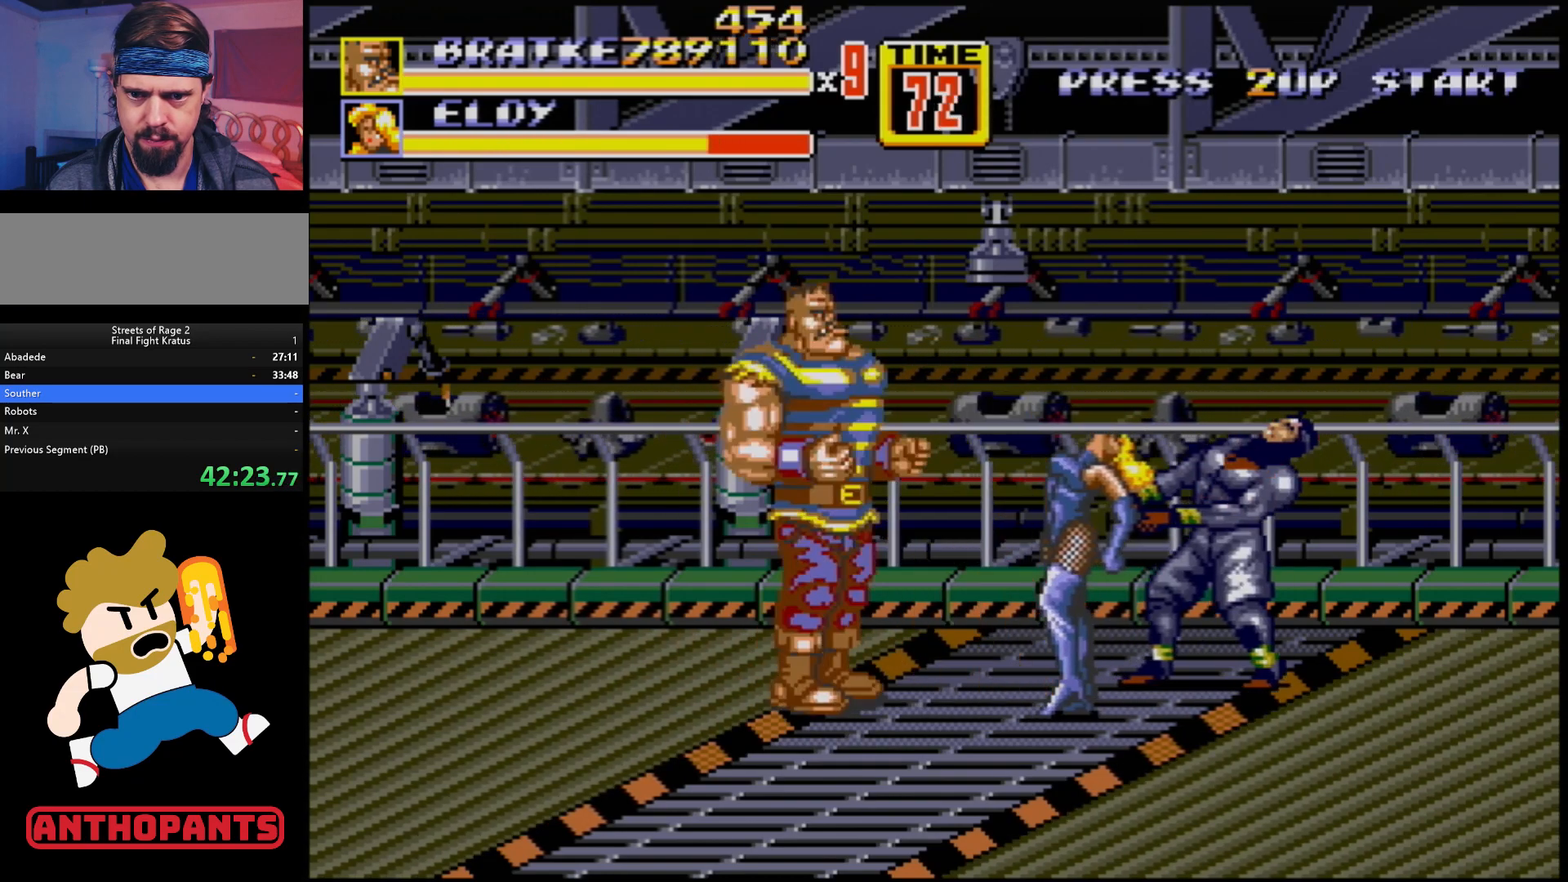
{"buttons": [], "events": [[283, "B", "down"], [467, "B", "up"]]}
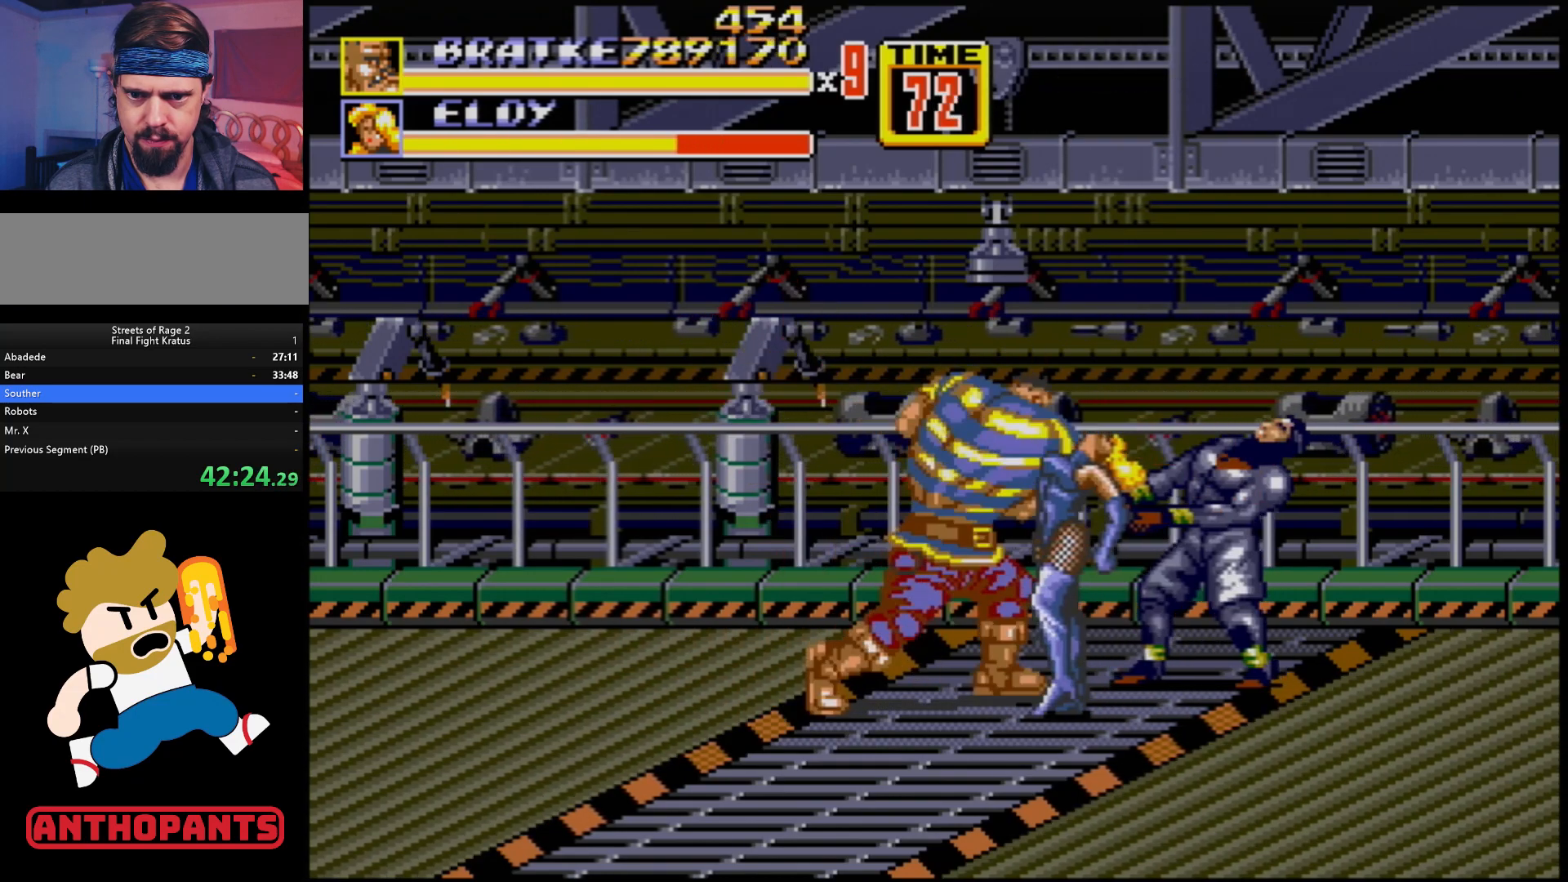
{"buttons": ["B"], "events": [[150, "B", "down"], [317, "B", "up"], [467, "B", "down"]]}
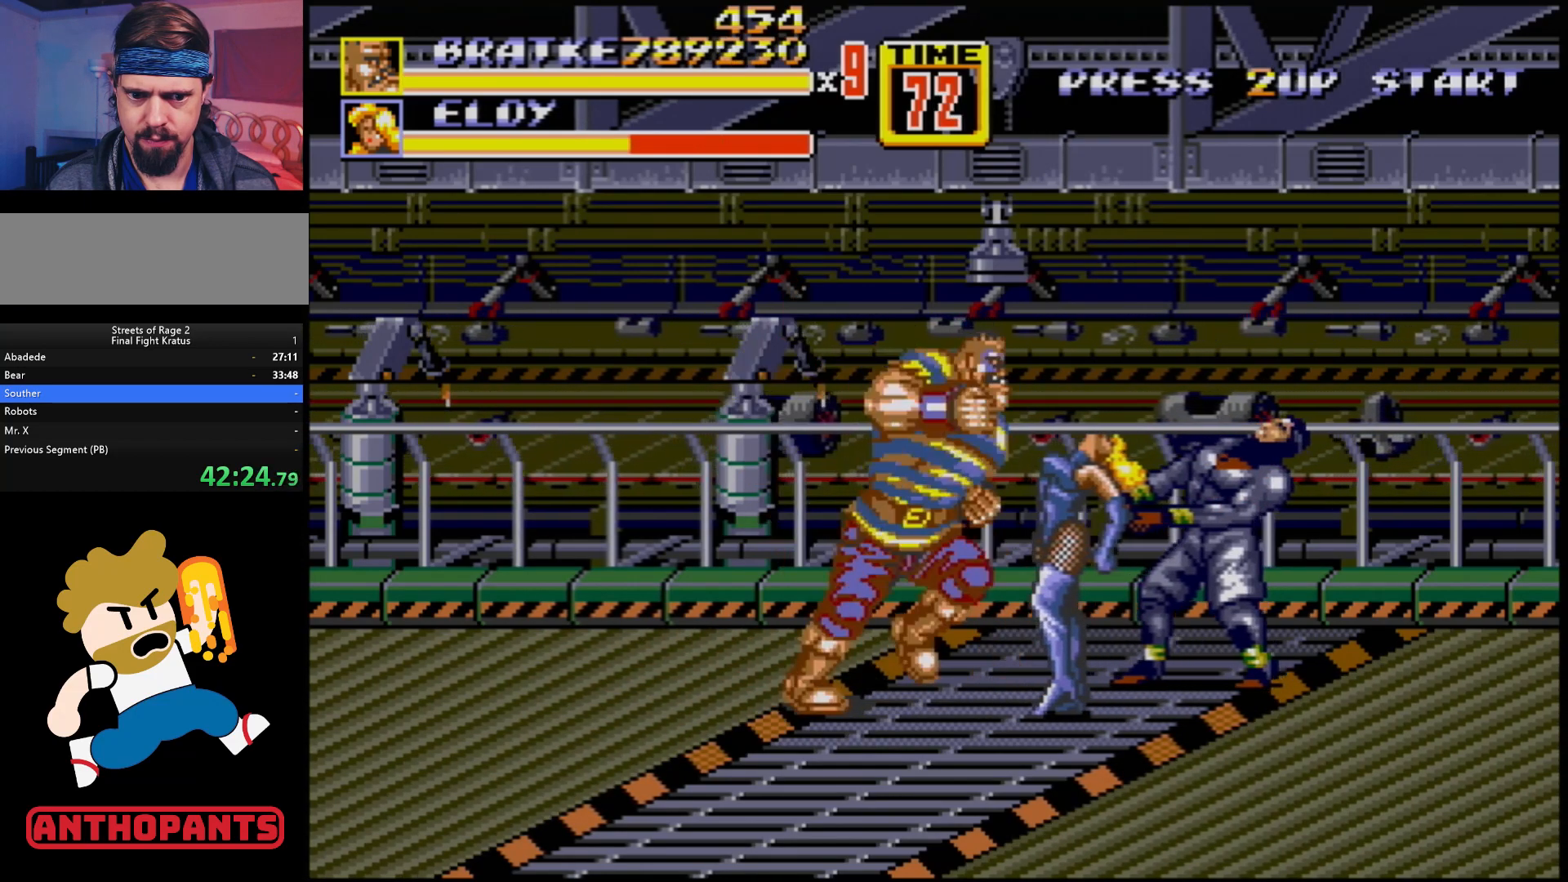
{"buttons": [], "events": [[183, "B", "up"], [300, "A", "down"], [417, "A", "up"]]}
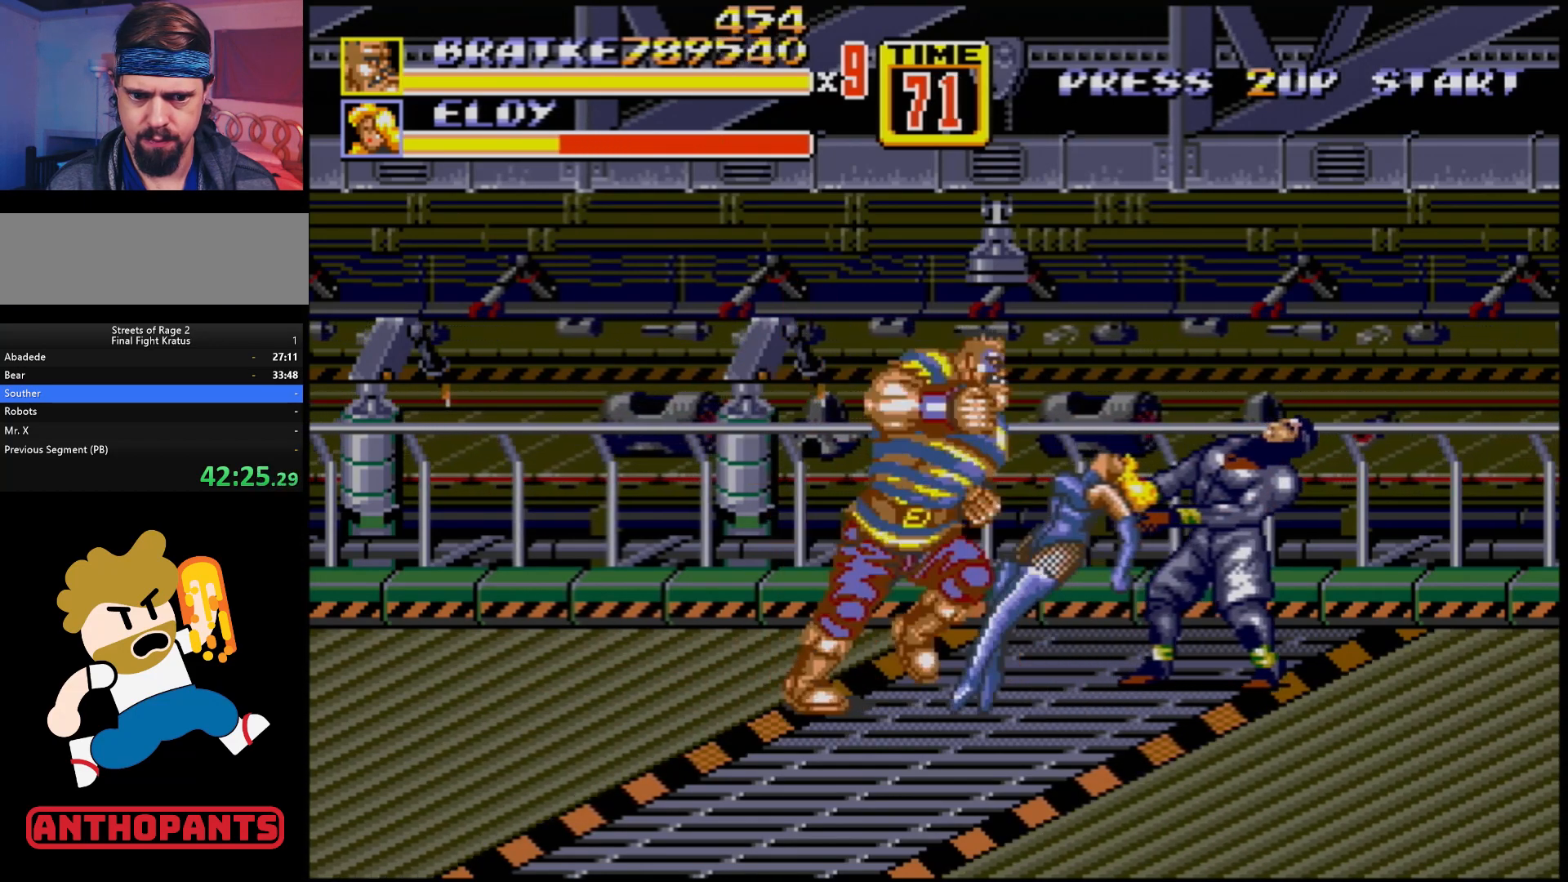
{"buttons": [], "events": []}
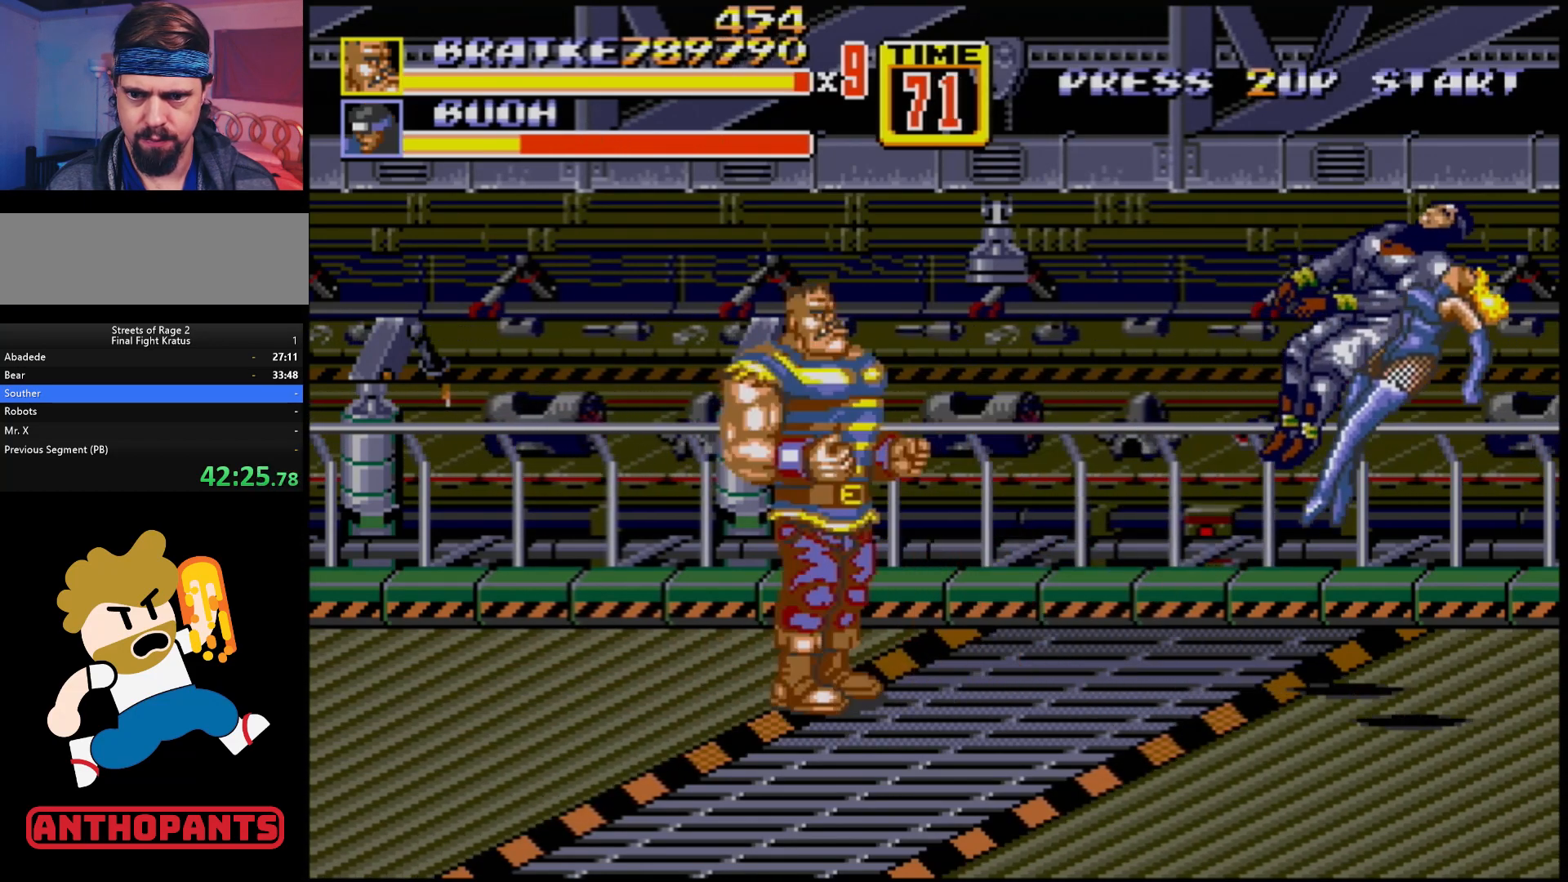
{"buttons": [], "events": []}
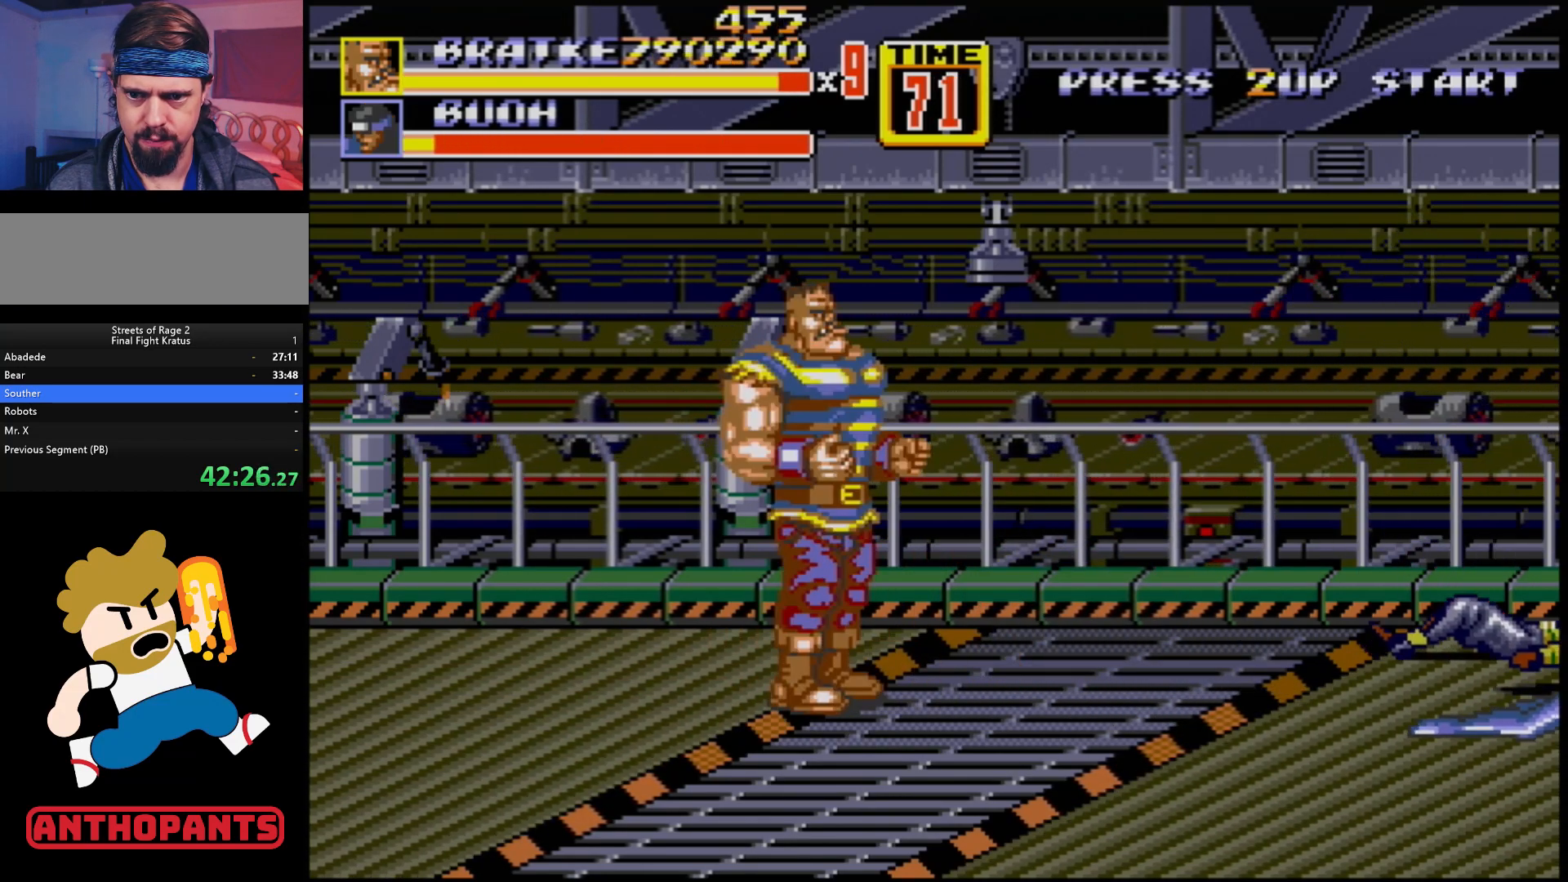
{"buttons": [], "events": []}
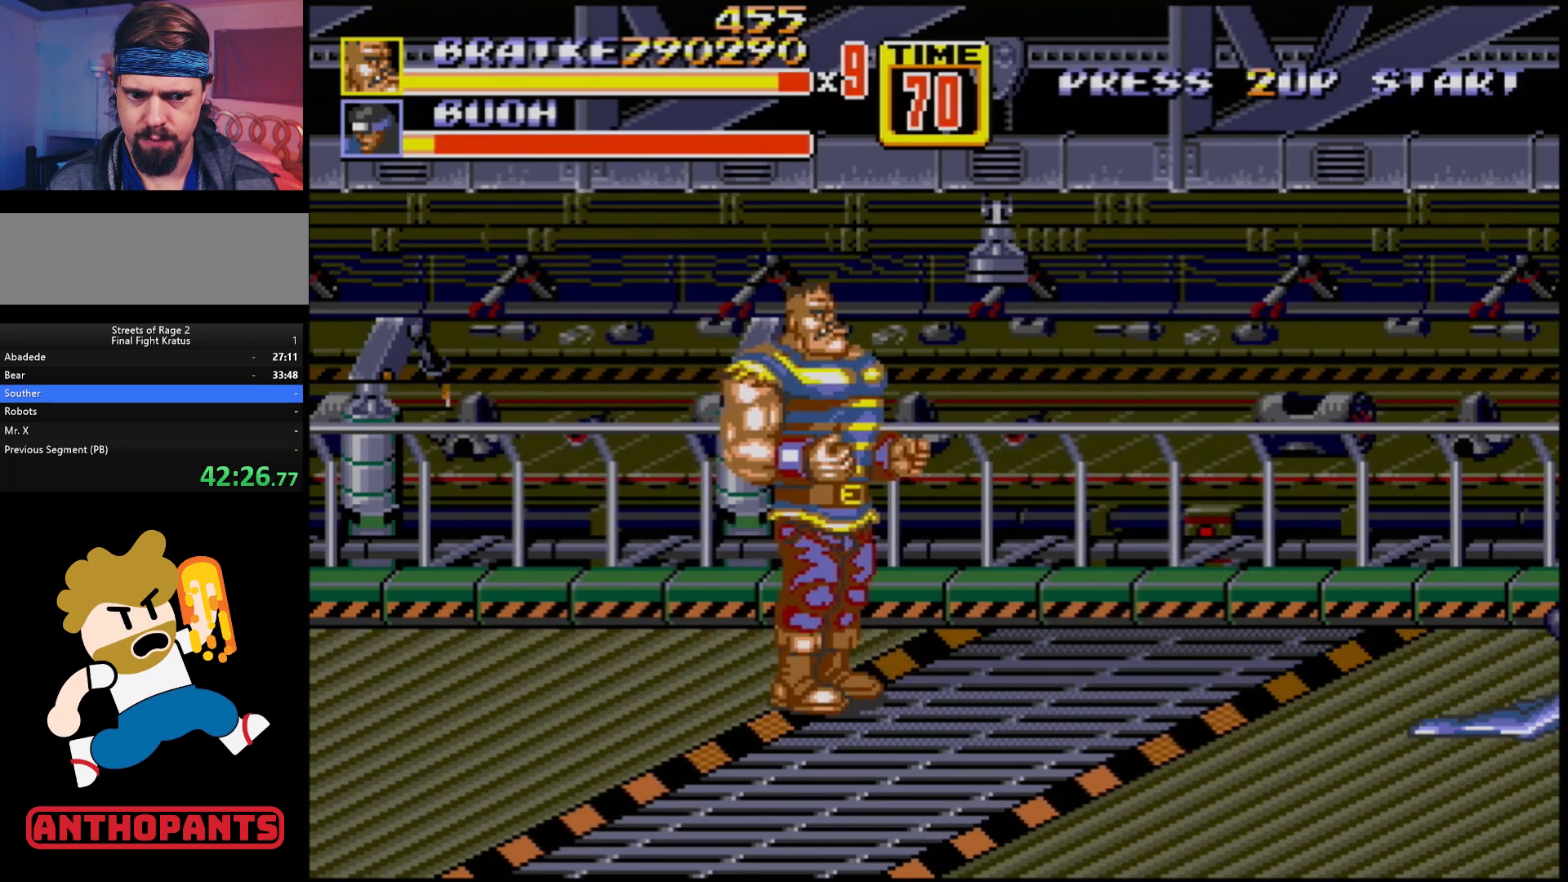
{"buttons": [], "events": []}
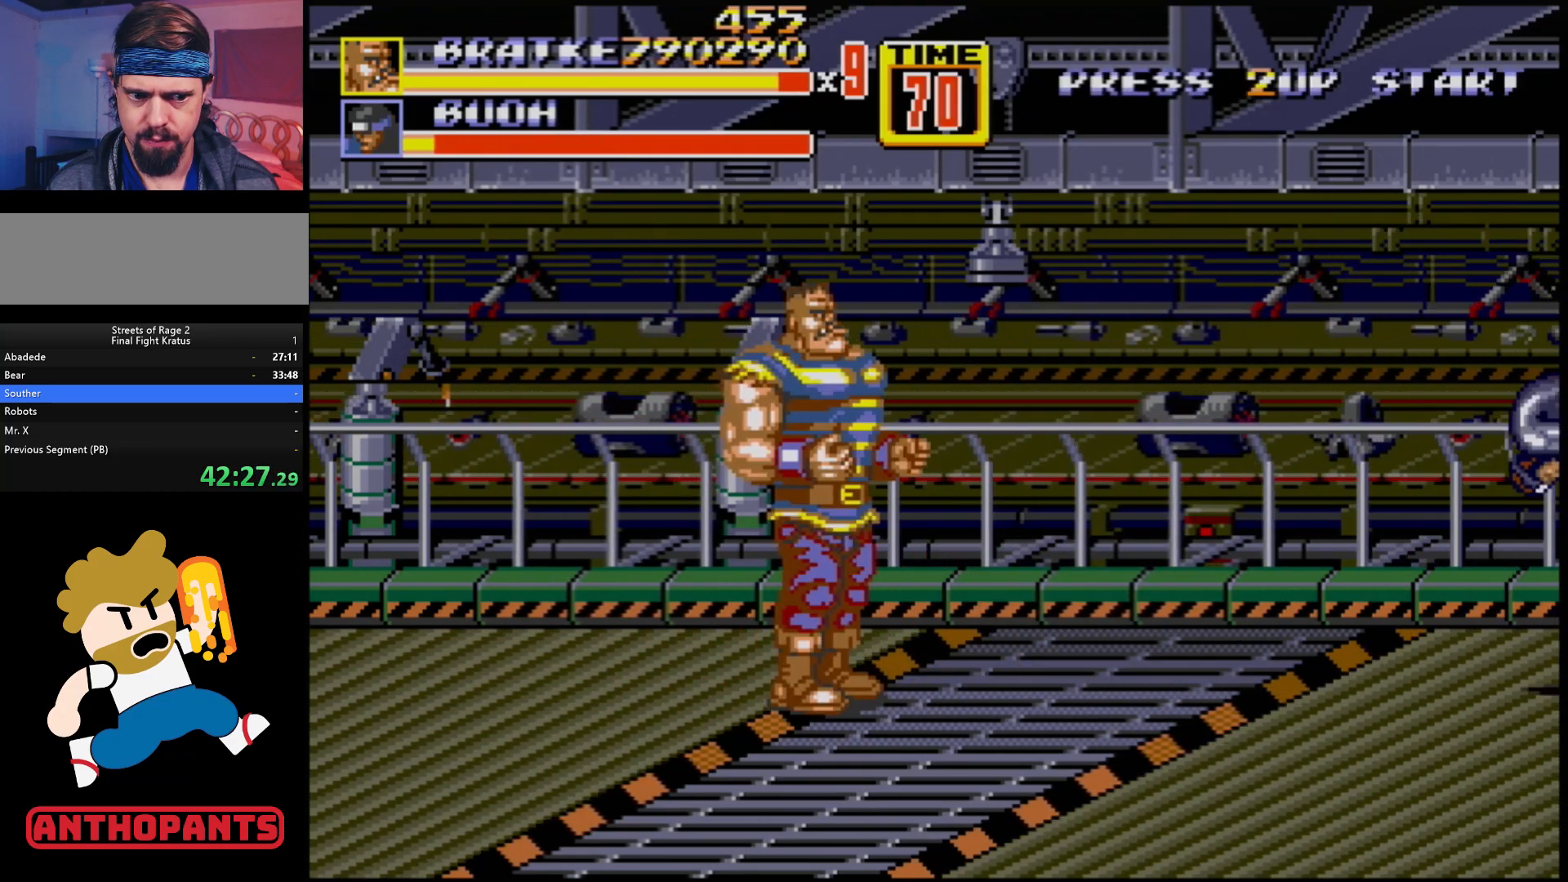
{"buttons": ["DPAD_RIGHT"], "events": [[367, "DPAD_RIGHT", "down"], [417, "DPAD_RIGHT", "up"], [483, "DPAD_RIGHT", "down"]]}
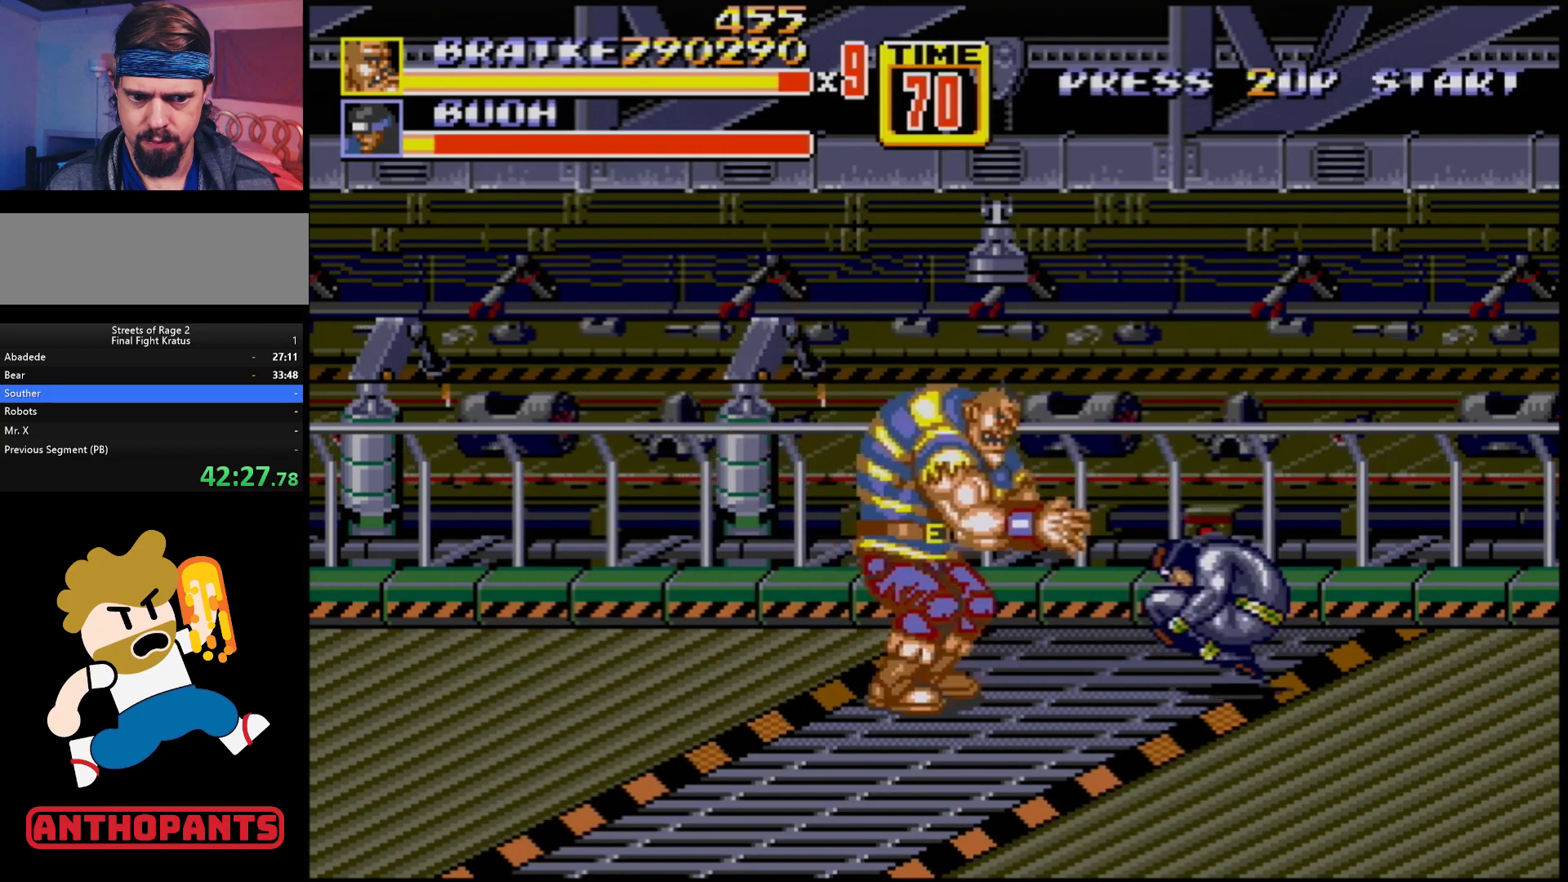
{"buttons": [], "events": [[100, "B", "down"], [150, "B", "up"], [167, "DPAD_RIGHT", "up"]]}